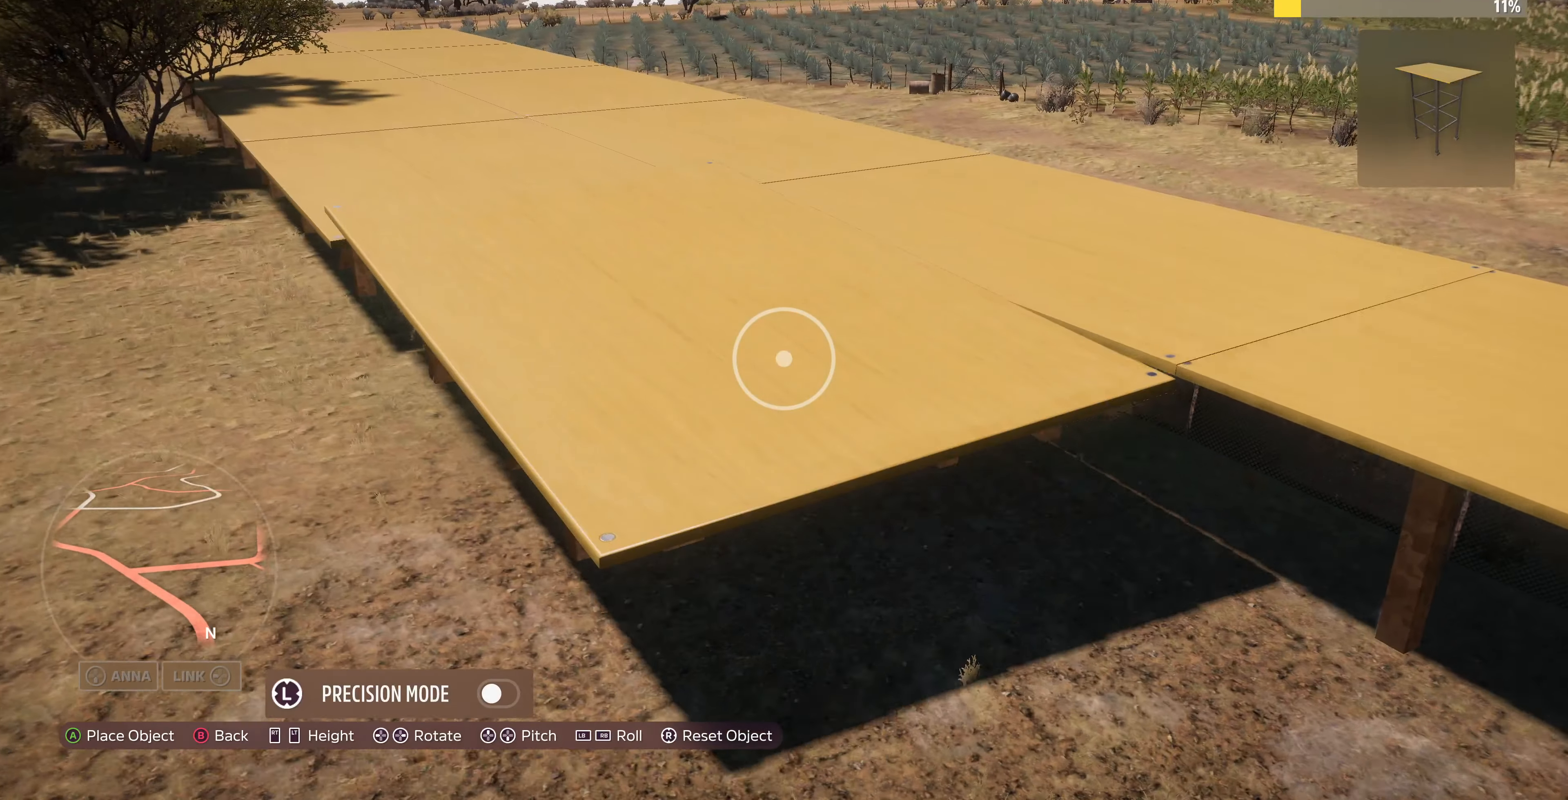
Gameplay with a controller (PlayStation layout); each line is a JSON object with the inputs held at the frame after it. "events" lists button and stick changes between this image and that frame as [ms after this image, input, new state], when the widget could be followed in between.
{"buttons": [], "left_stick": "center", "right_stick": "center", "events": [[34, "left_stick", "center"], [67, "L2", "up"]]}
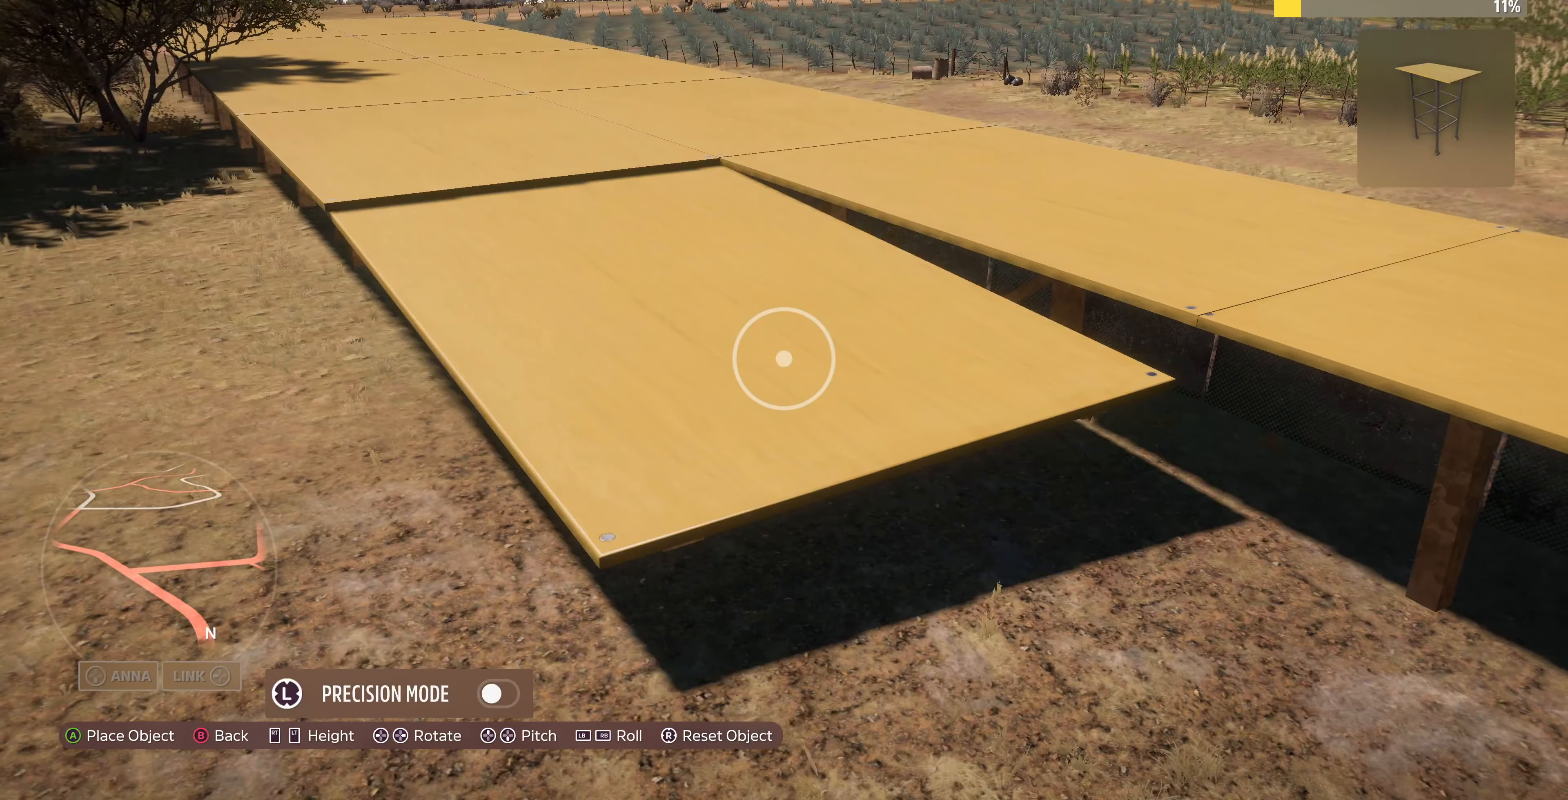
{"buttons": [], "left_stick": "up-left", "right_stick": "down-right", "events": [[34, "CROSS", "down"], [100, "CROSS", "up"], [100, "left_stick", "left"], [167, "left_stick", "up-left"], [500, "right_stick", "down-right"]]}
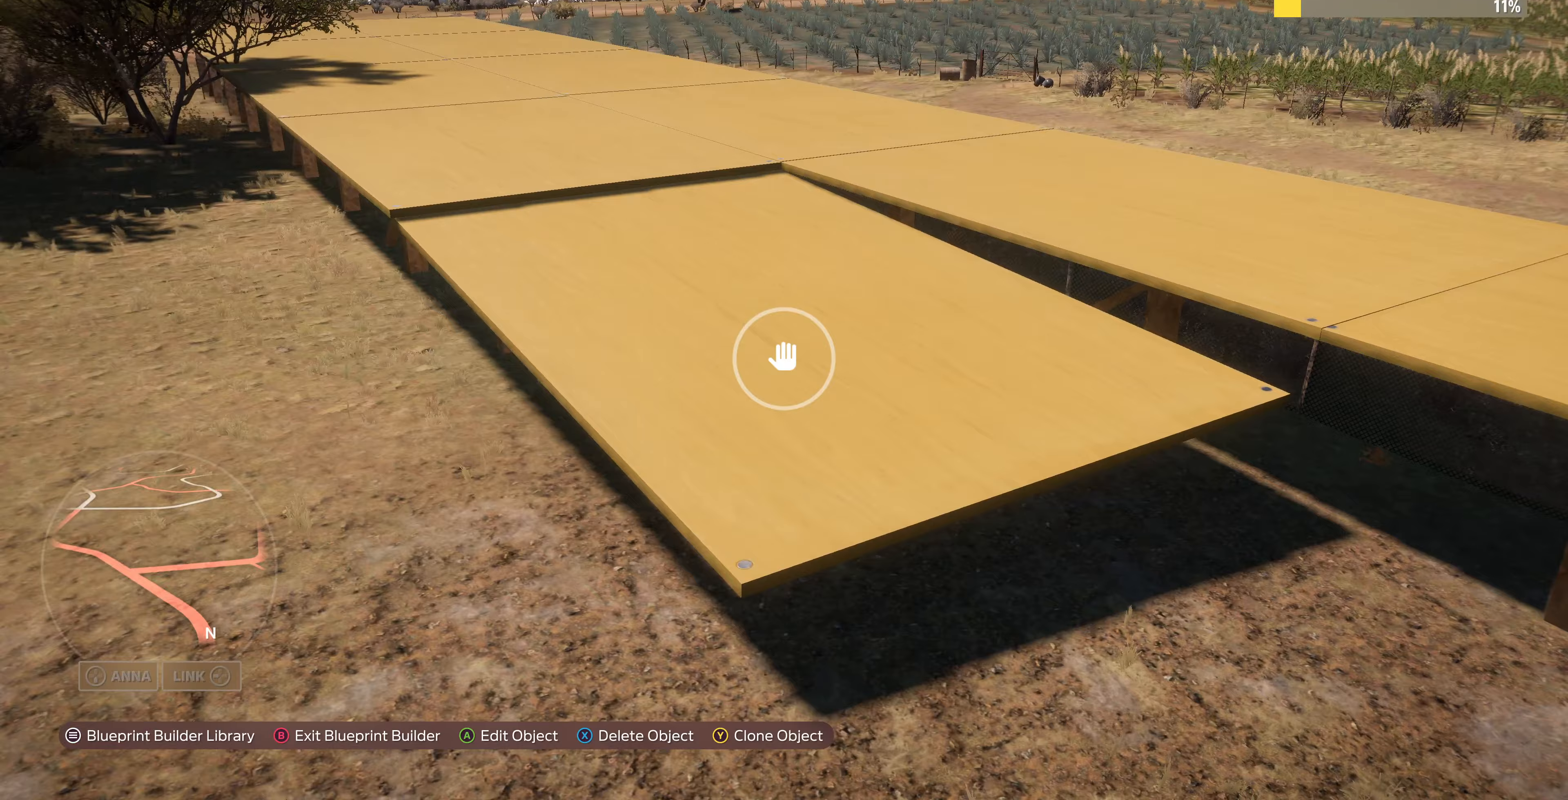
{"buttons": [], "left_stick": "up-left", "right_stick": "right", "events": [[267, "L2", "down"], [267, "right_stick", "right"], [400, "L2", "up"]]}
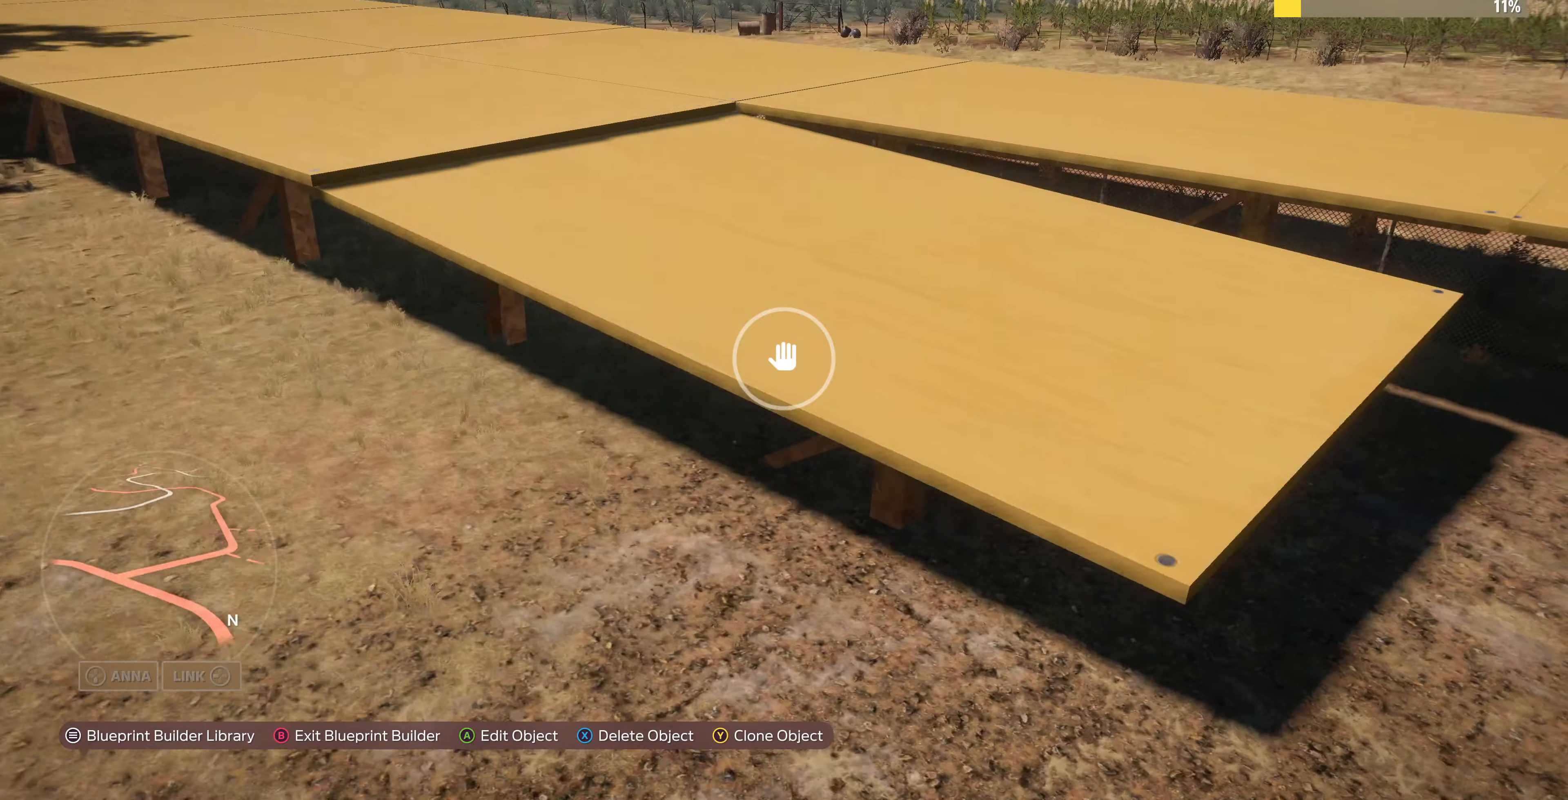
{"buttons": [], "left_stick": "up-left", "right_stick": "center", "events": [[433, "right_stick", "center"]]}
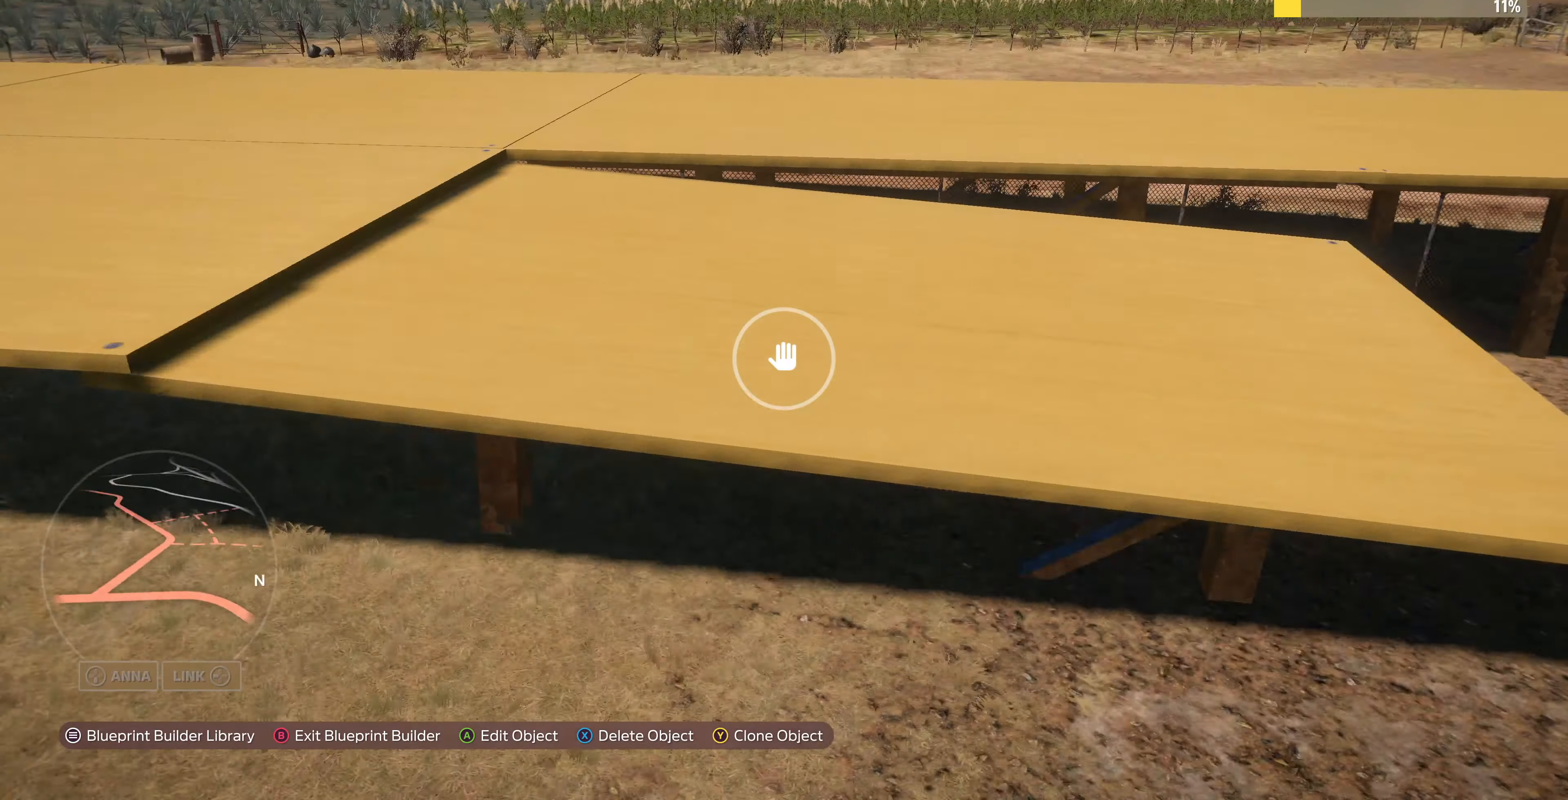
{"buttons": ["R2"], "left_stick": "right", "right_stick": "center", "events": [[133, "left_stick", "center"], [200, "CROSS", "down"], [267, "CROSS", "up"], [333, "L3", "down"], [433, "L3", "up"], [467, "left_stick", "right"], [500, "R2", "down"]]}
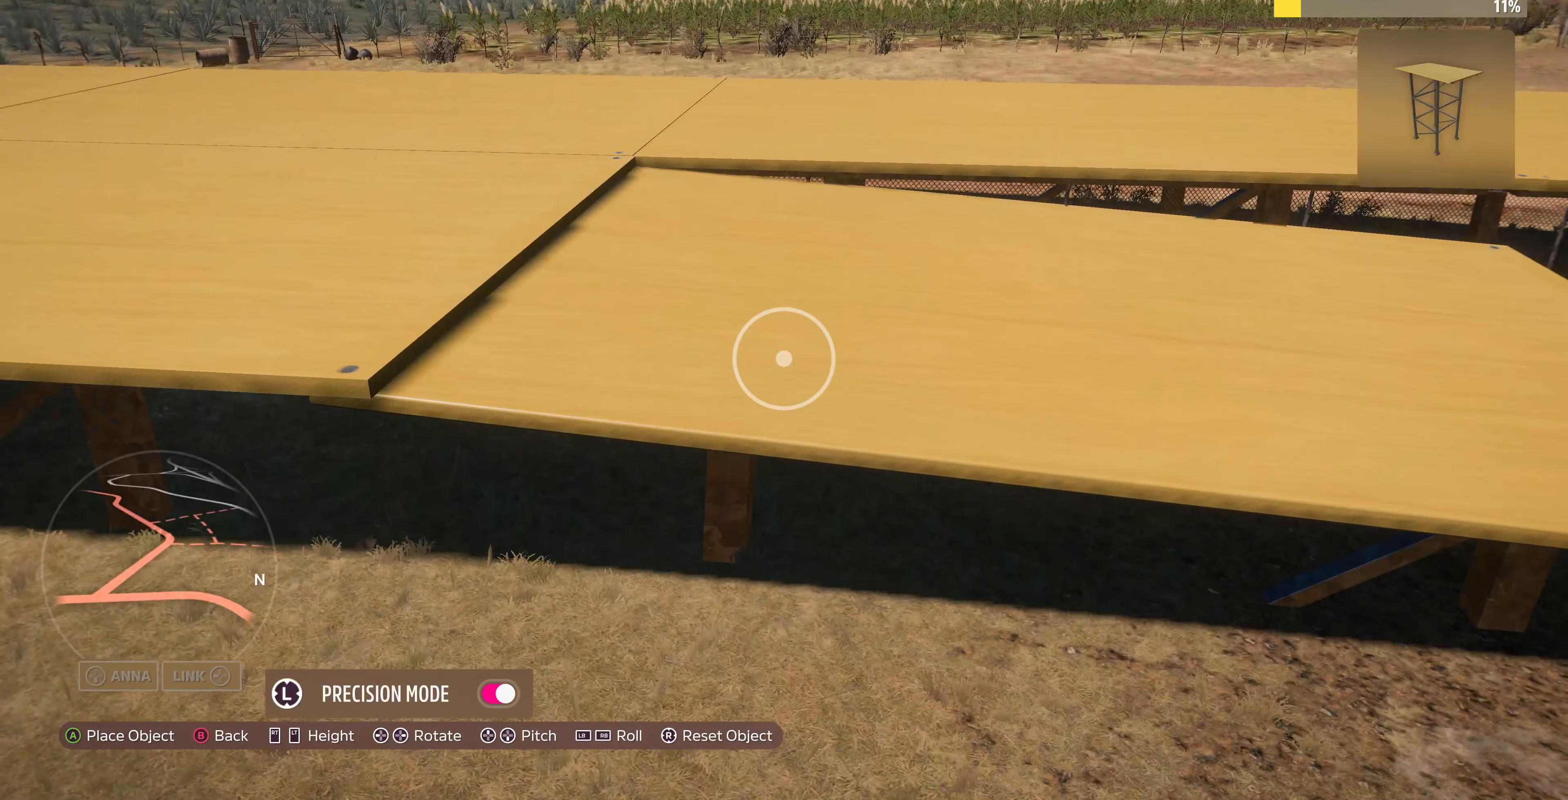
{"buttons": [], "left_stick": "down-right", "right_stick": "center", "events": [[67, "R2", "up"], [133, "left_stick", "center"], [367, "R2", "down"], [400, "left_stick", "down-right"], [433, "R2", "up"]]}
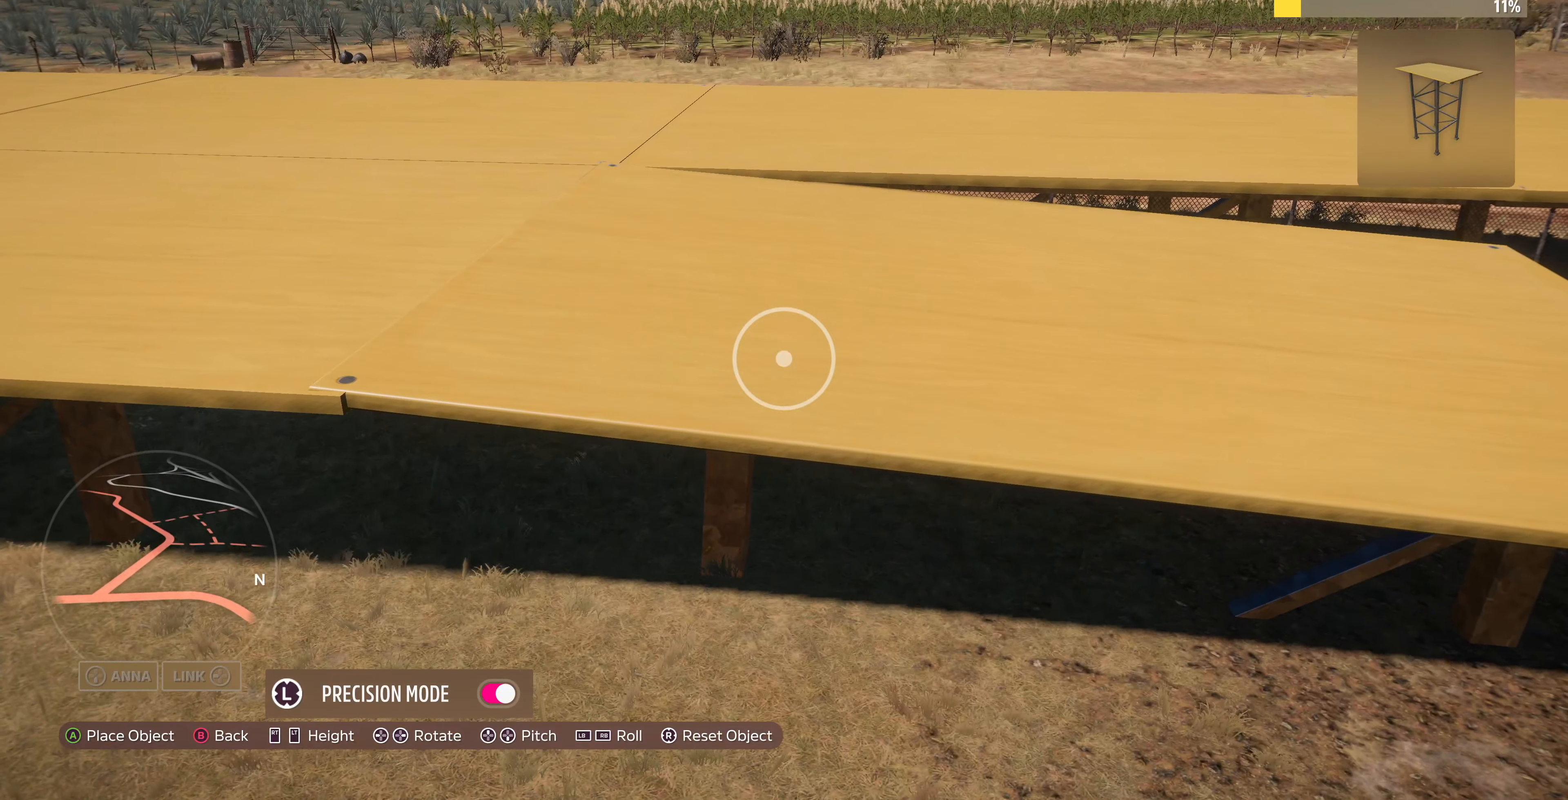
{"buttons": [], "left_stick": "down-right", "right_stick": "center", "events": [[33, "left_stick", "center"], [200, "left_stick", "right"], [333, "left_stick", "center"], [500, "left_stick", "down-right"]]}
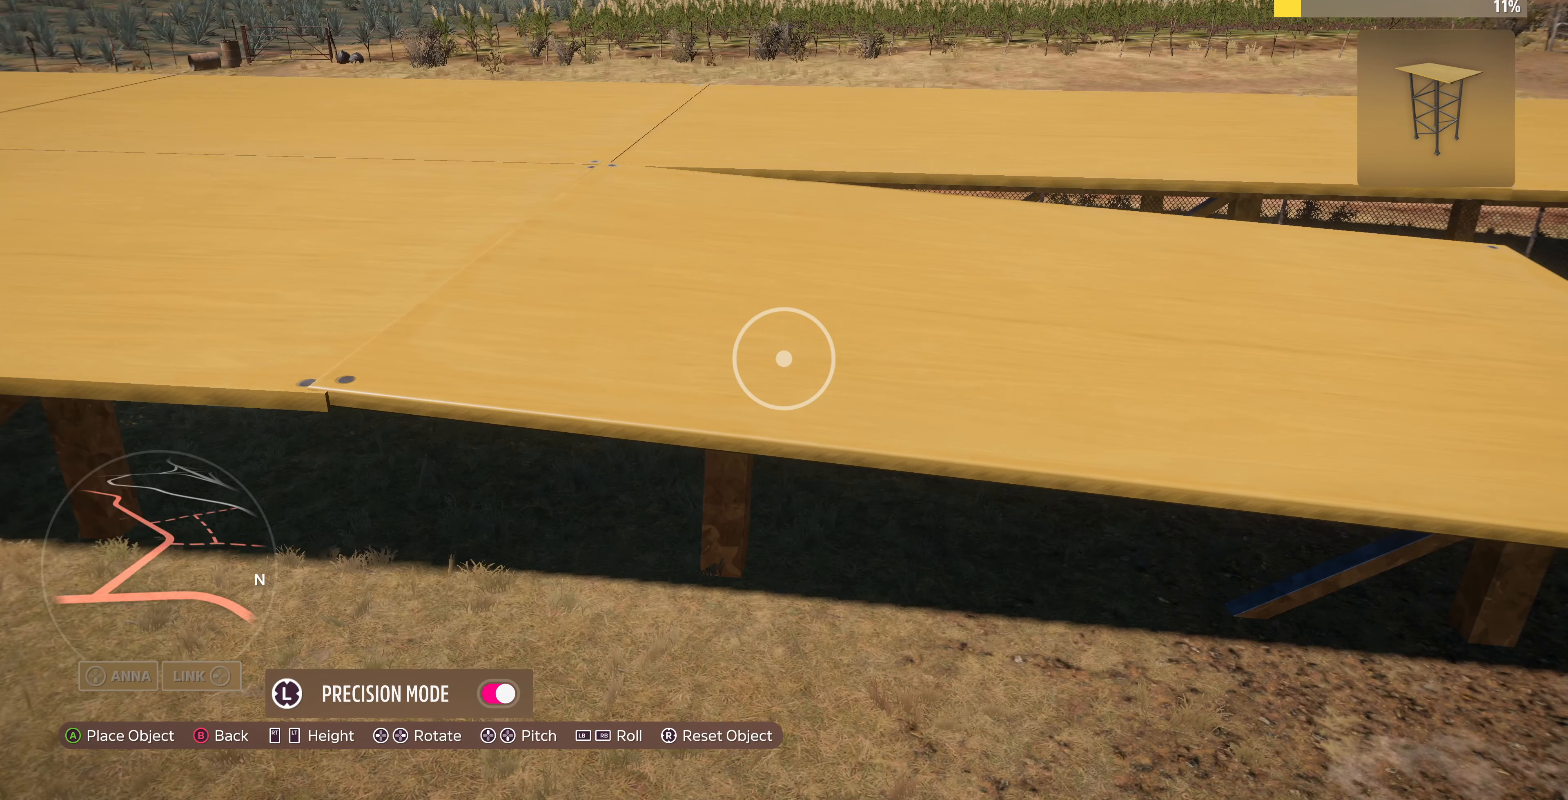
{"buttons": [], "left_stick": "center", "right_stick": "center", "events": [[133, "left_stick", "center"], [433, "left_stick", "down"], [500, "left_stick", "center"]]}
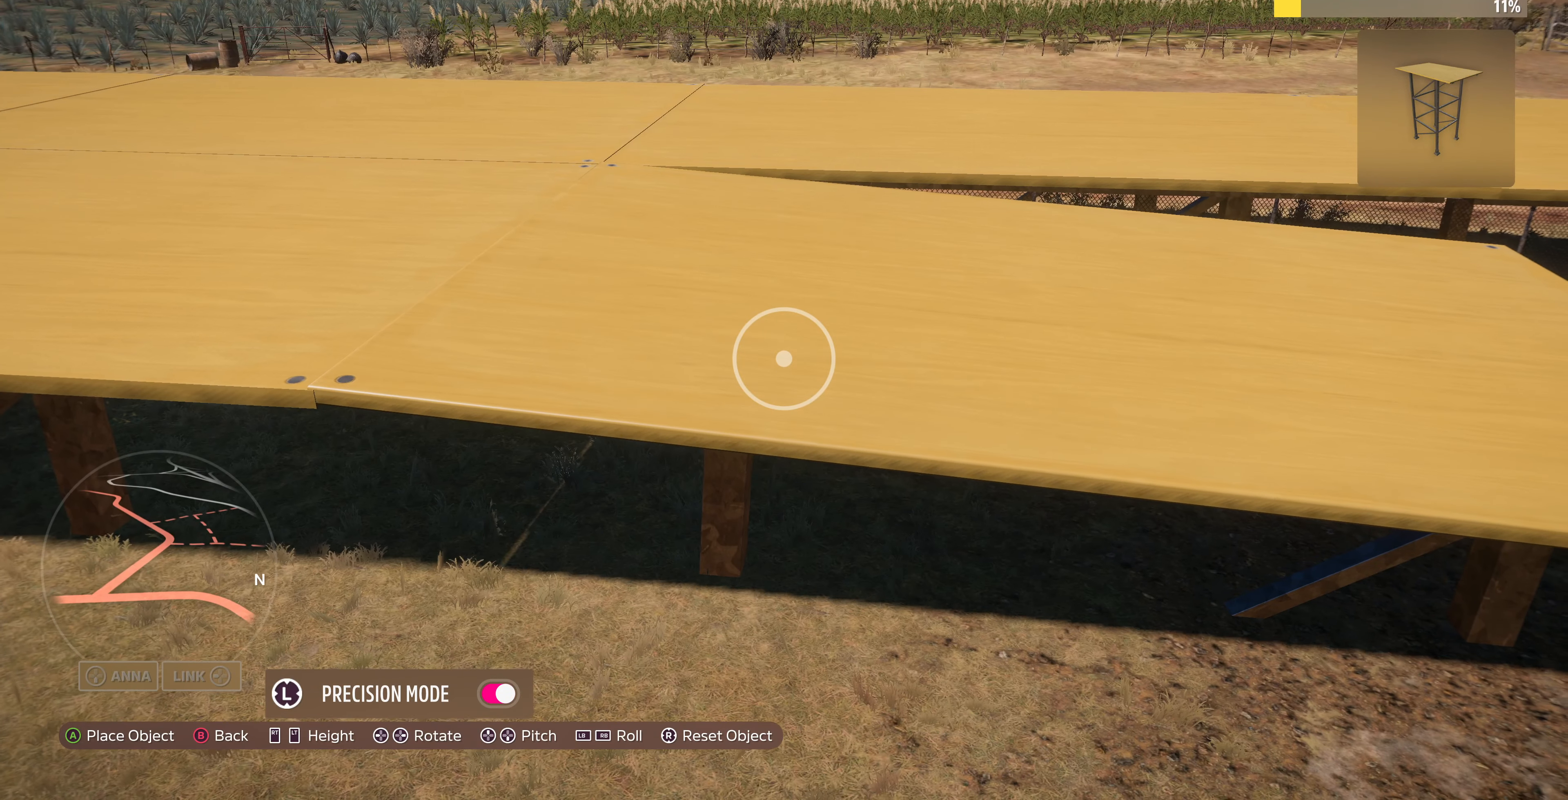
{"buttons": [], "left_stick": "center", "right_stick": "center", "events": [[267, "left_stick", "down-right"], [367, "left_stick", "center"]]}
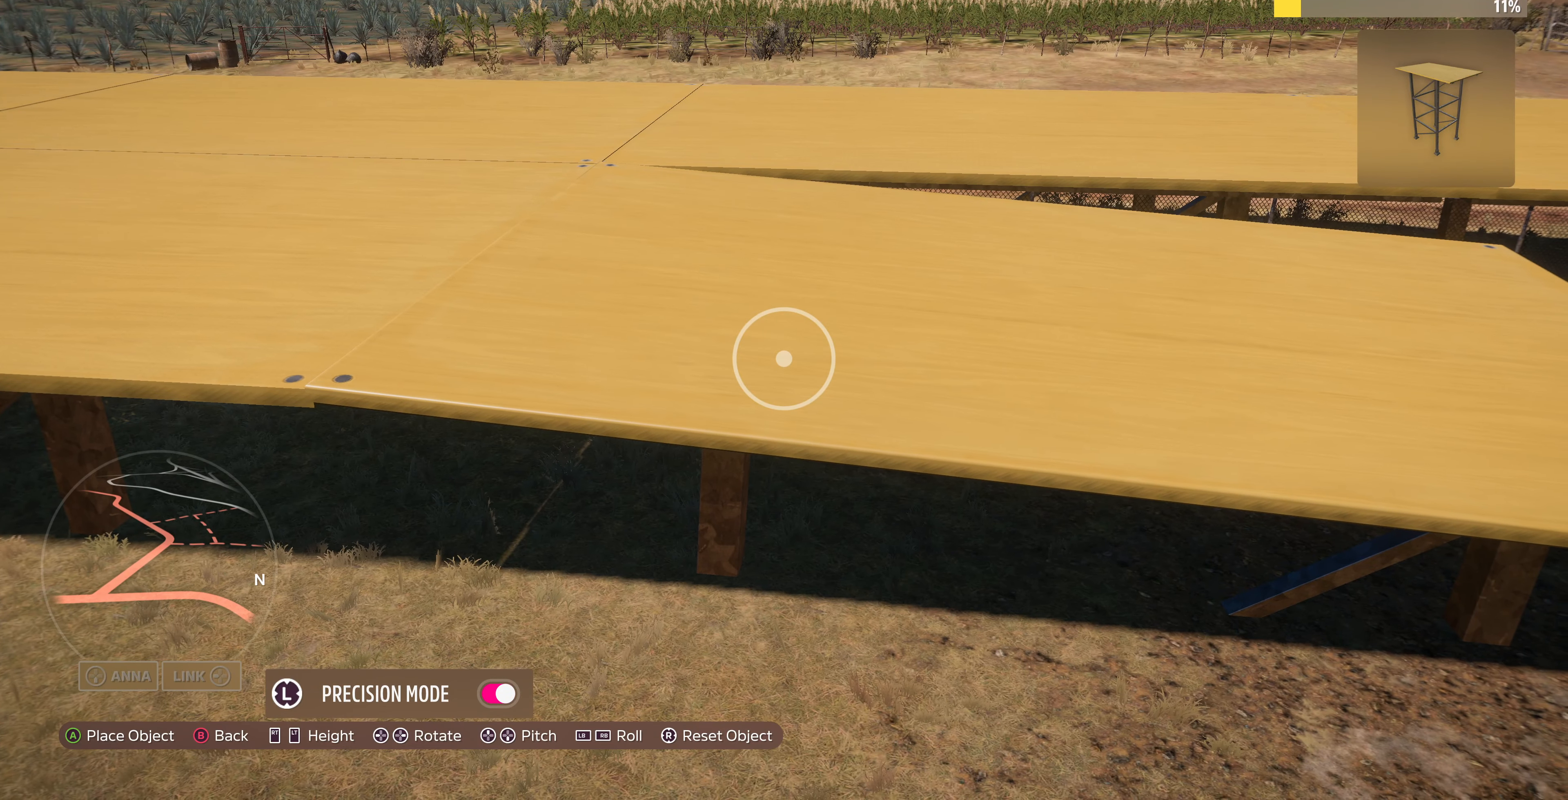
{"buttons": [], "left_stick": "center", "right_stick": "center", "events": [[100, "left_stick", "right"], [200, "left_stick", "center"]]}
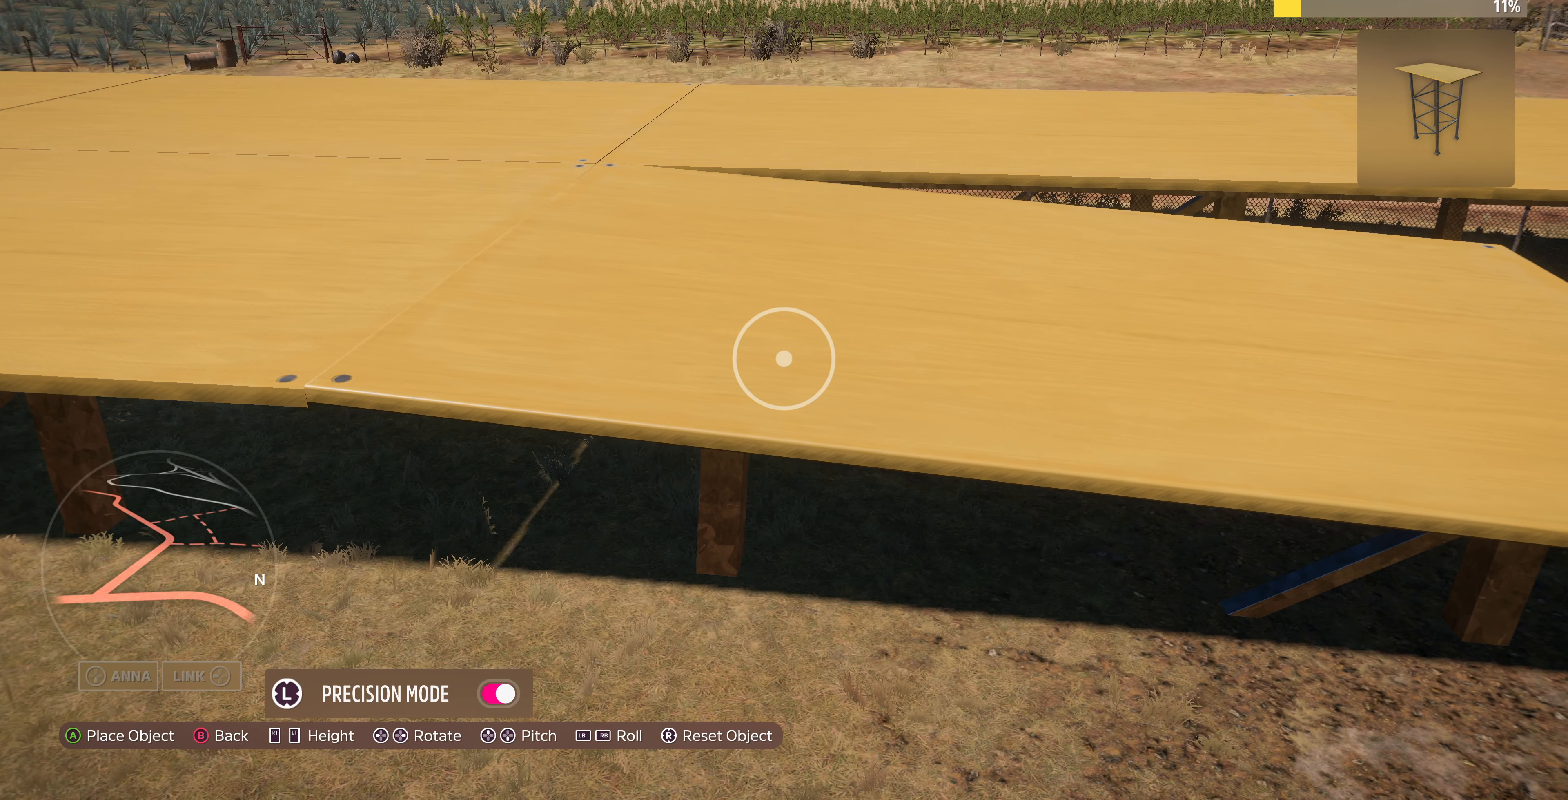
{"buttons": [], "left_stick": "center", "right_stick": "center", "events": [[33, "CROSS", "down"], [167, "CROSS", "up"]]}
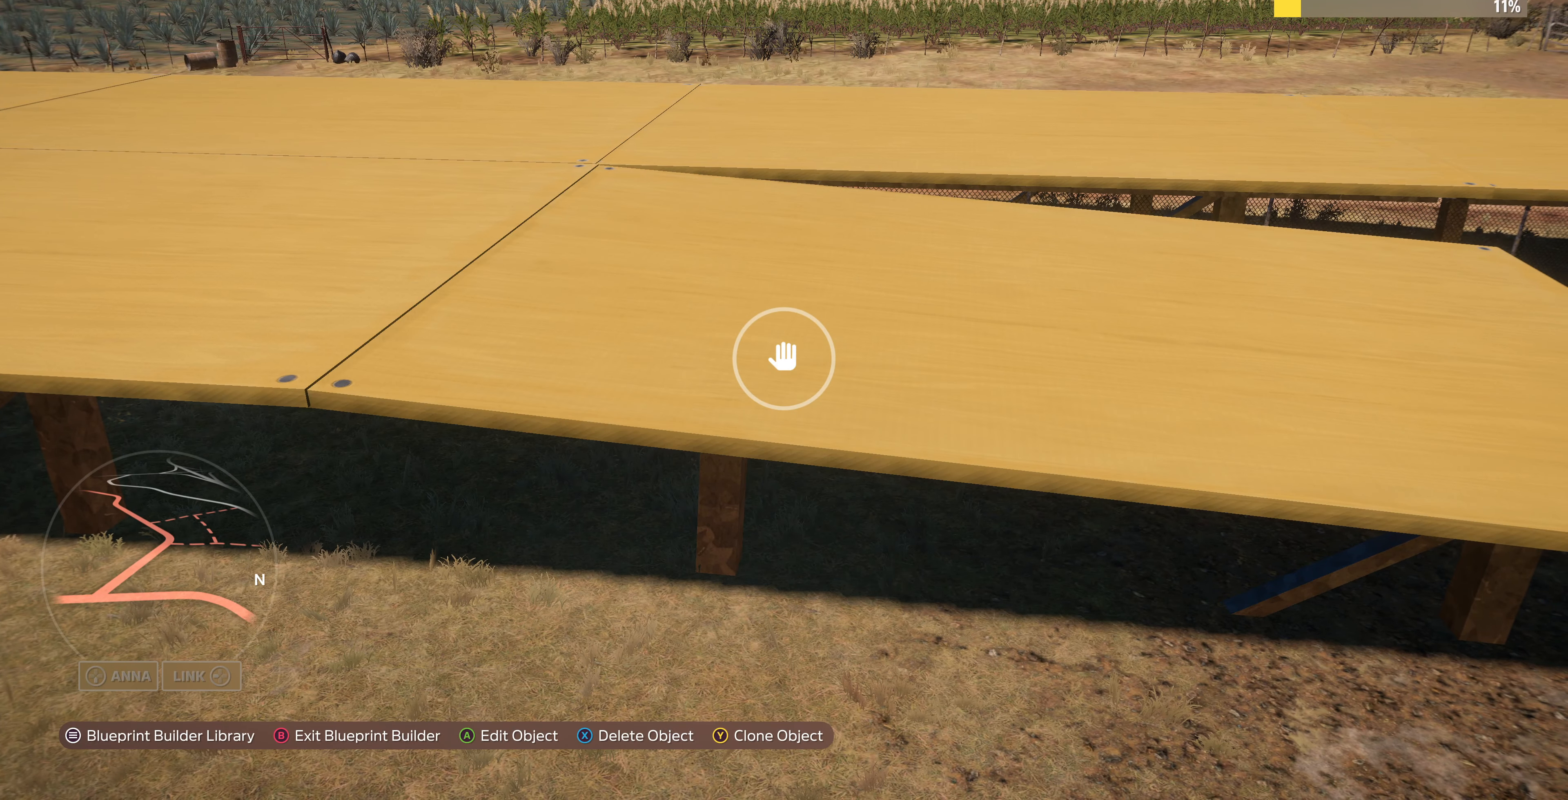
{"buttons": [], "left_stick": "center", "right_stick": "center", "events": [[33, "CROSS", "down"], [133, "CROSS", "up"], [167, "left_stick", "down-right"], [233, "left_stick", "center"], [433, "L3", "down"], [500, "L3", "up"]]}
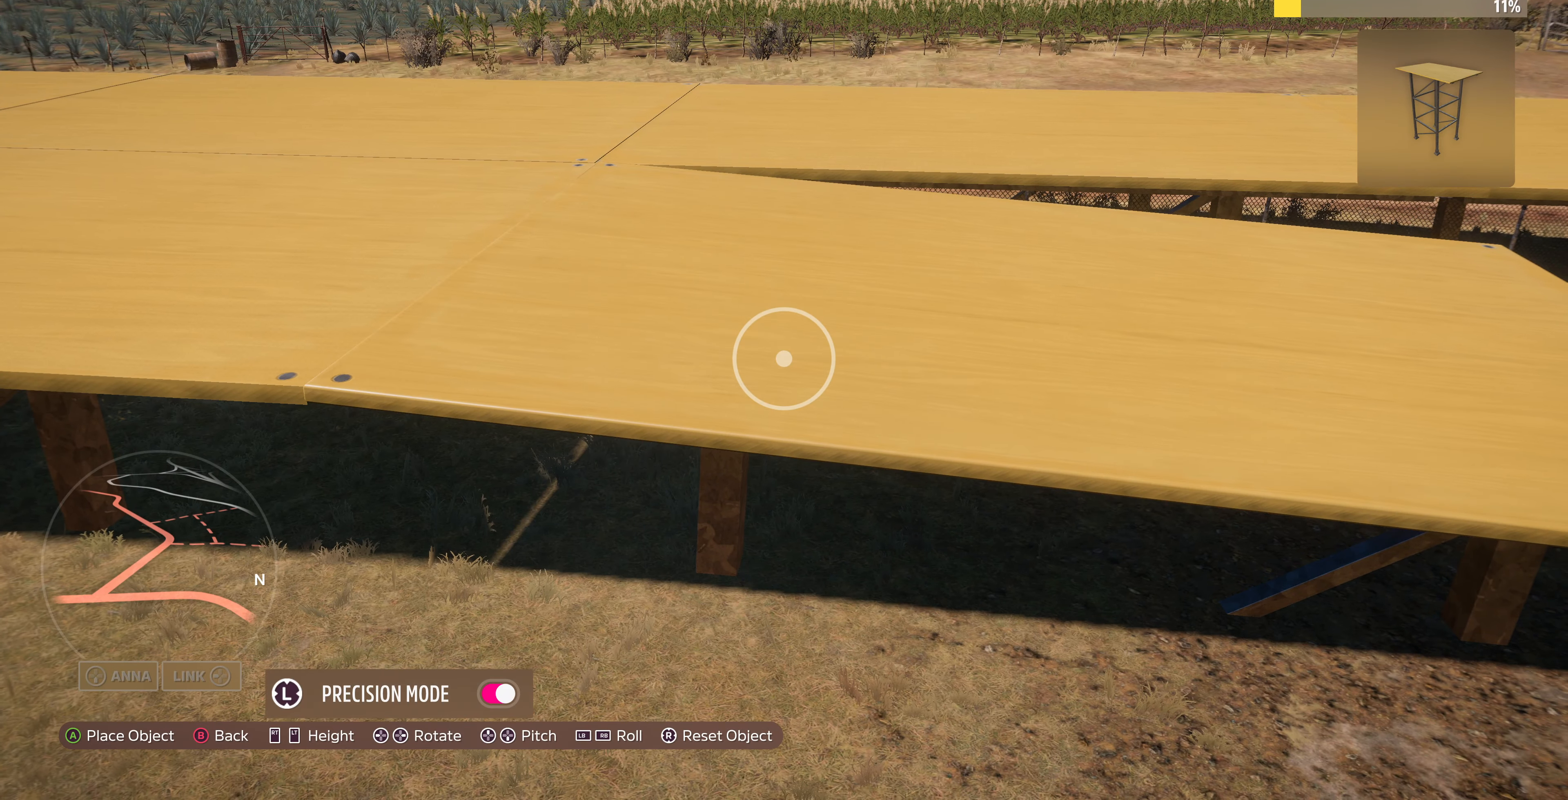
{"buttons": [], "left_stick": "center", "right_stick": "center", "events": [[67, "R2", "down"], [100, "R2", "up"], [267, "left_stick", "down-left"], [366, "left_stick", "center"]]}
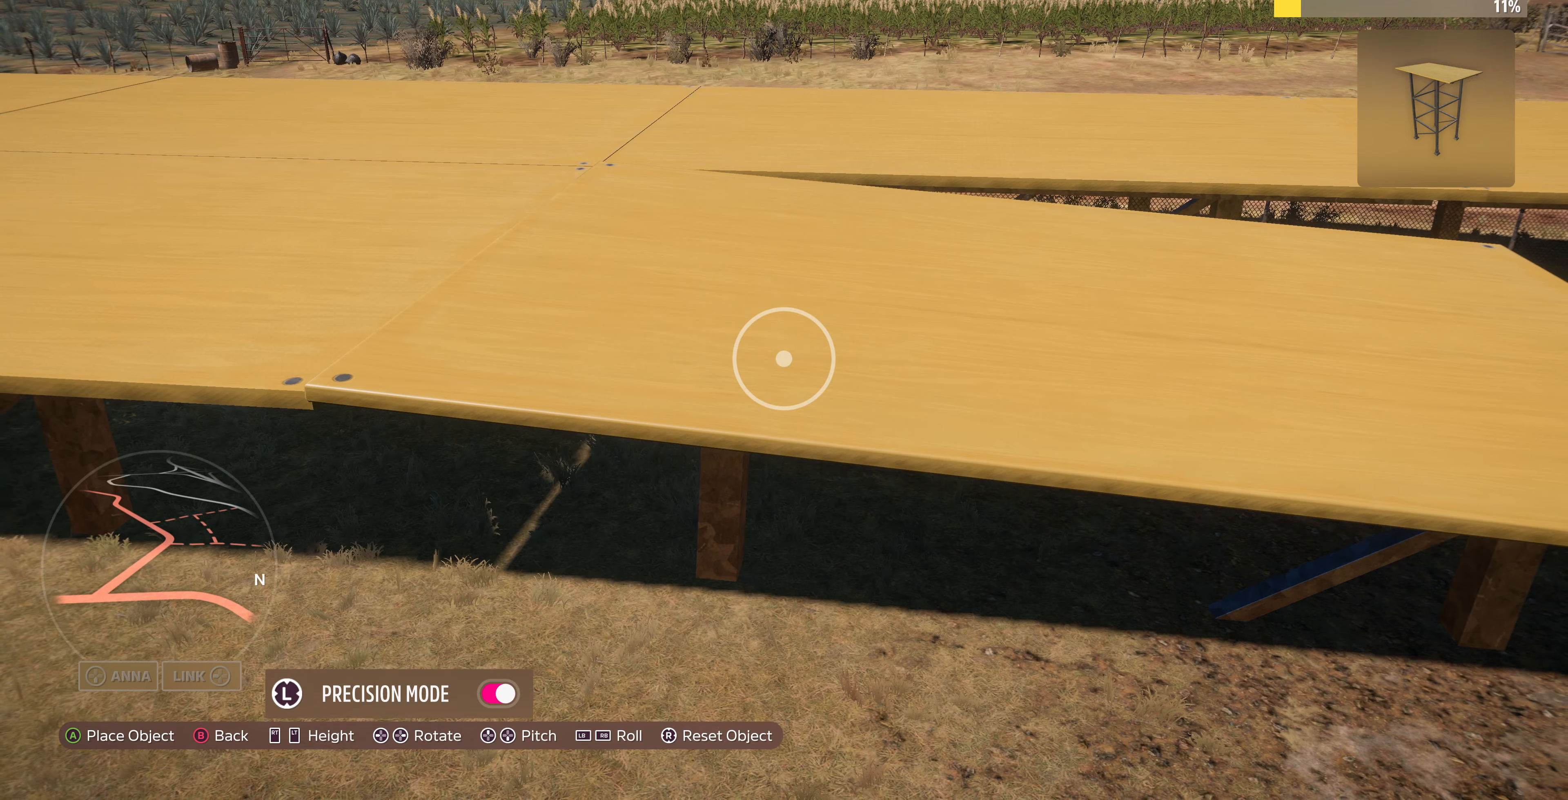
{"buttons": [], "left_stick": "center", "right_stick": "center", "events": [[100, "CROSS", "down"], [233, "CROSS", "up"]]}
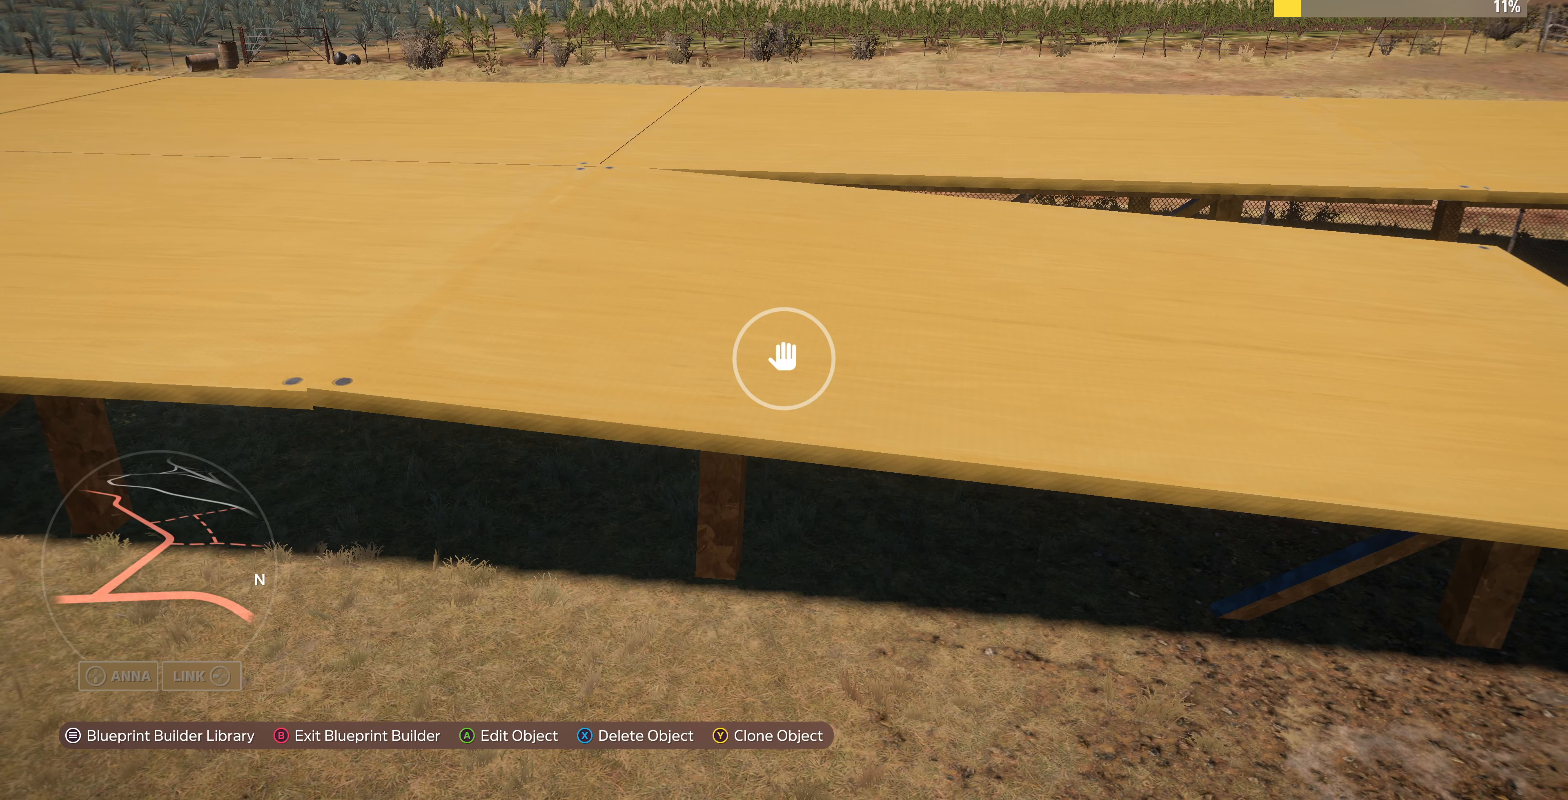
{"buttons": ["TRIANGLE"], "left_stick": "right", "right_stick": "center", "events": [[166, "left_stick", "right"], [300, "left_stick", "center"], [500, "TRIANGLE", "down"], [500, "left_stick", "right"]]}
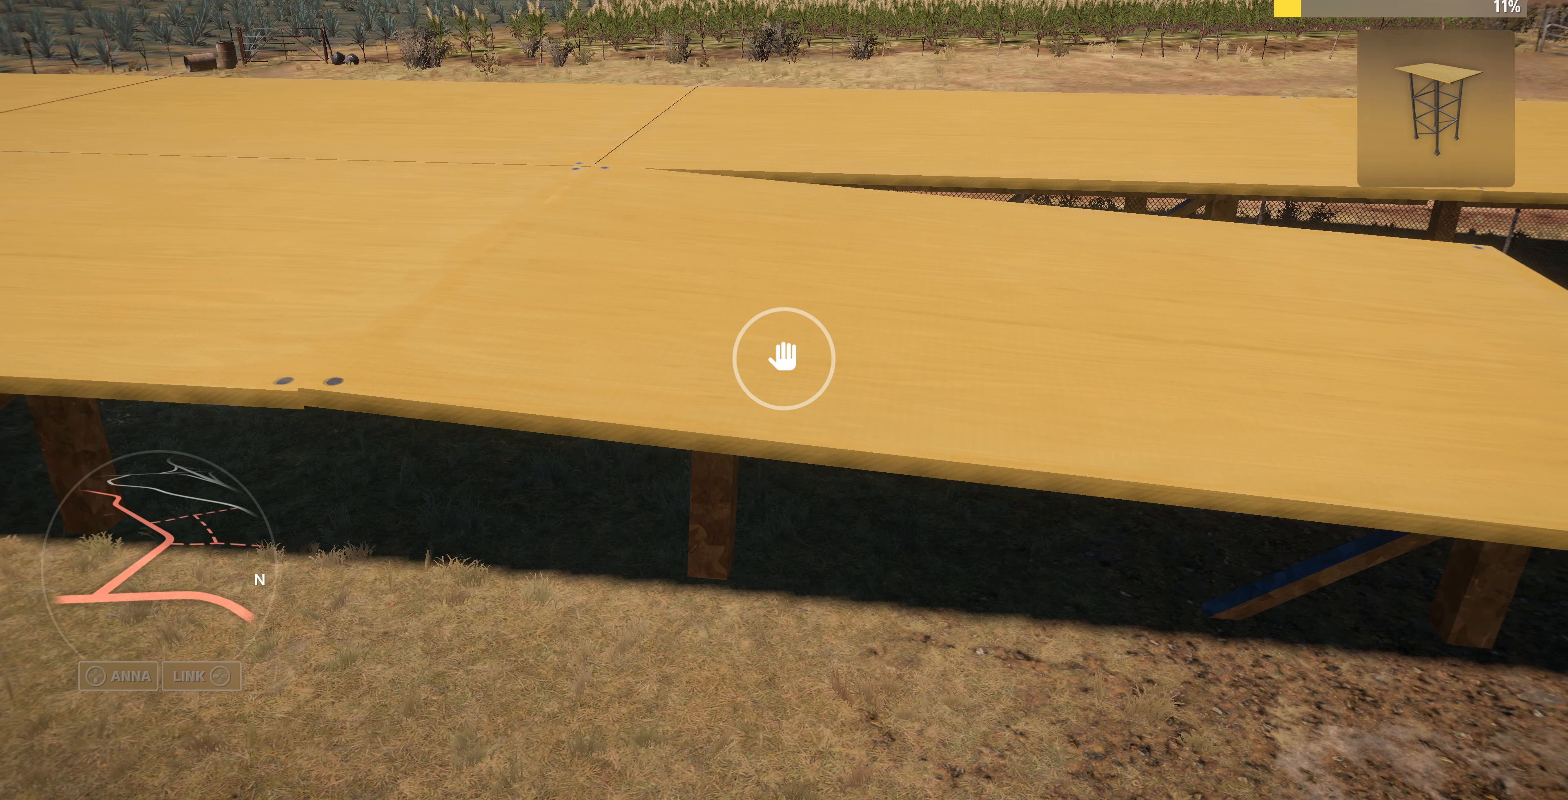
{"buttons": [], "left_stick": "right", "right_stick": "center", "events": [[100, "TRIANGLE", "up"]]}
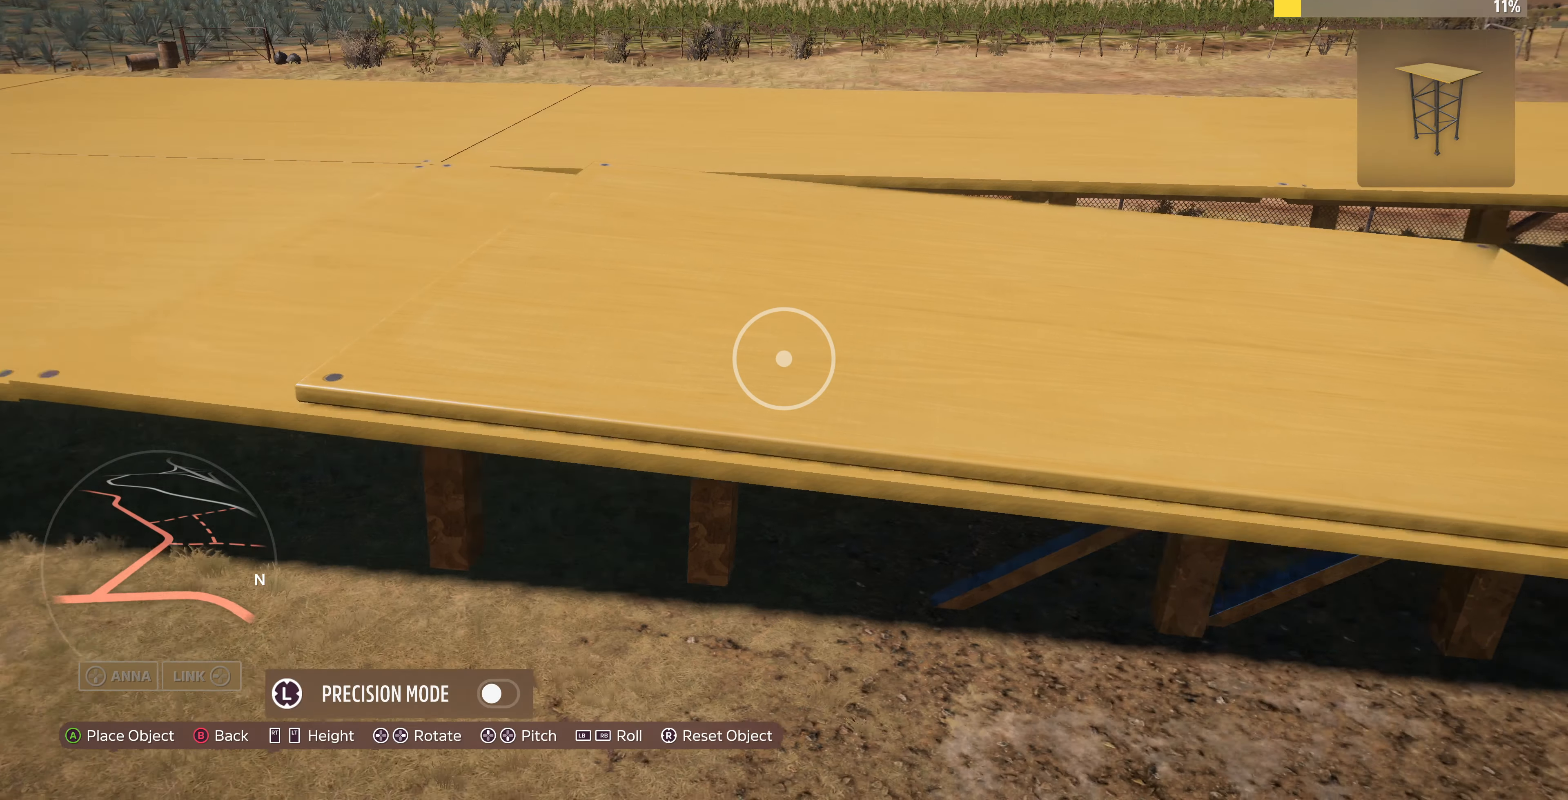
{"buttons": [], "left_stick": "right", "right_stick": "center", "events": []}
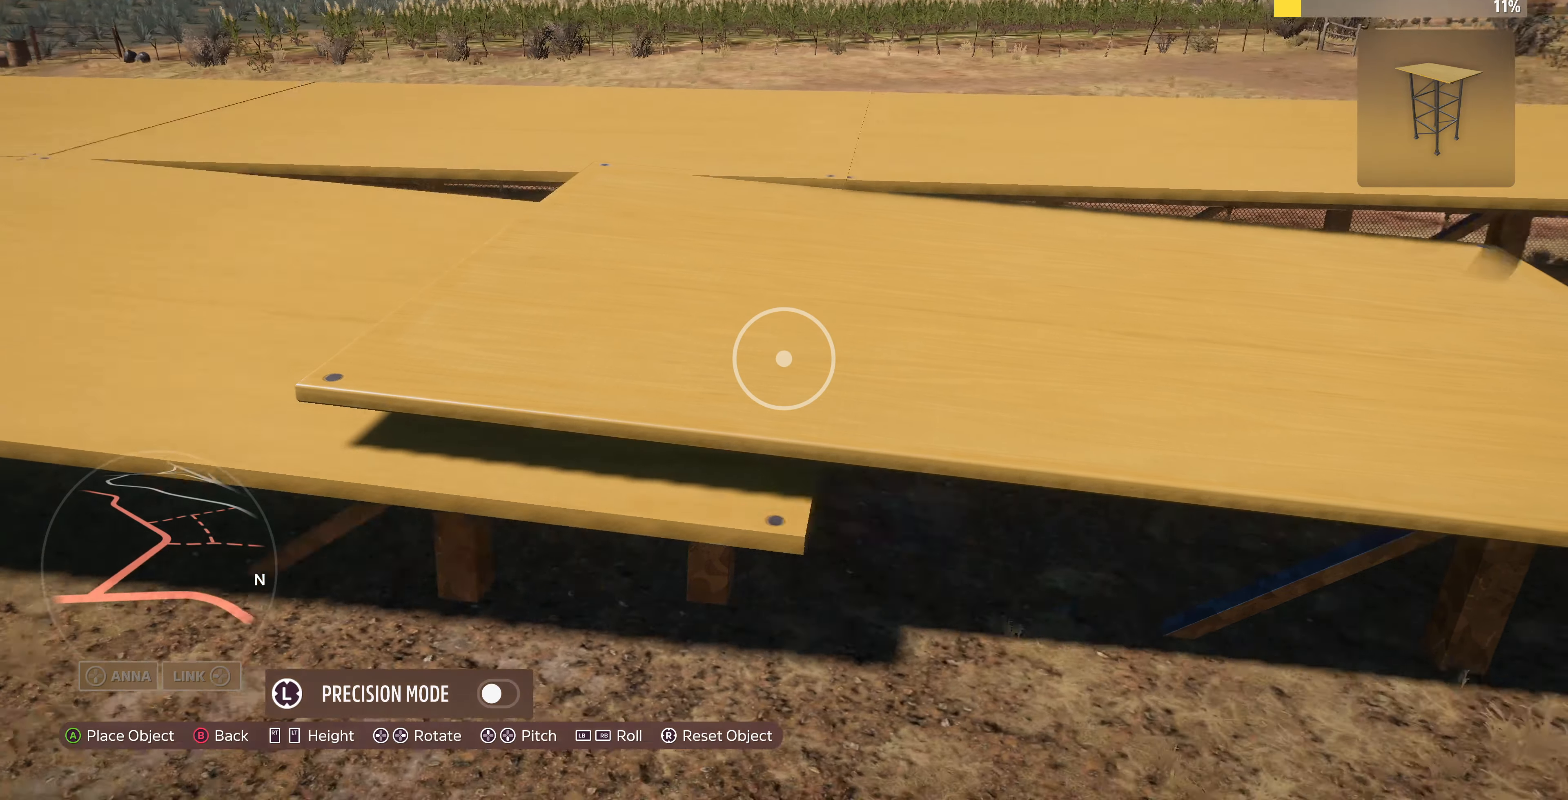
{"buttons": ["L2"], "left_stick": "right", "right_stick": "center", "events": [[133, "left_stick", "center"], [200, "L3", "down"], [200, "left_stick", "down-right"], [300, "L3", "up"], [300, "left_stick", "right"], [333, "L2", "down"]]}
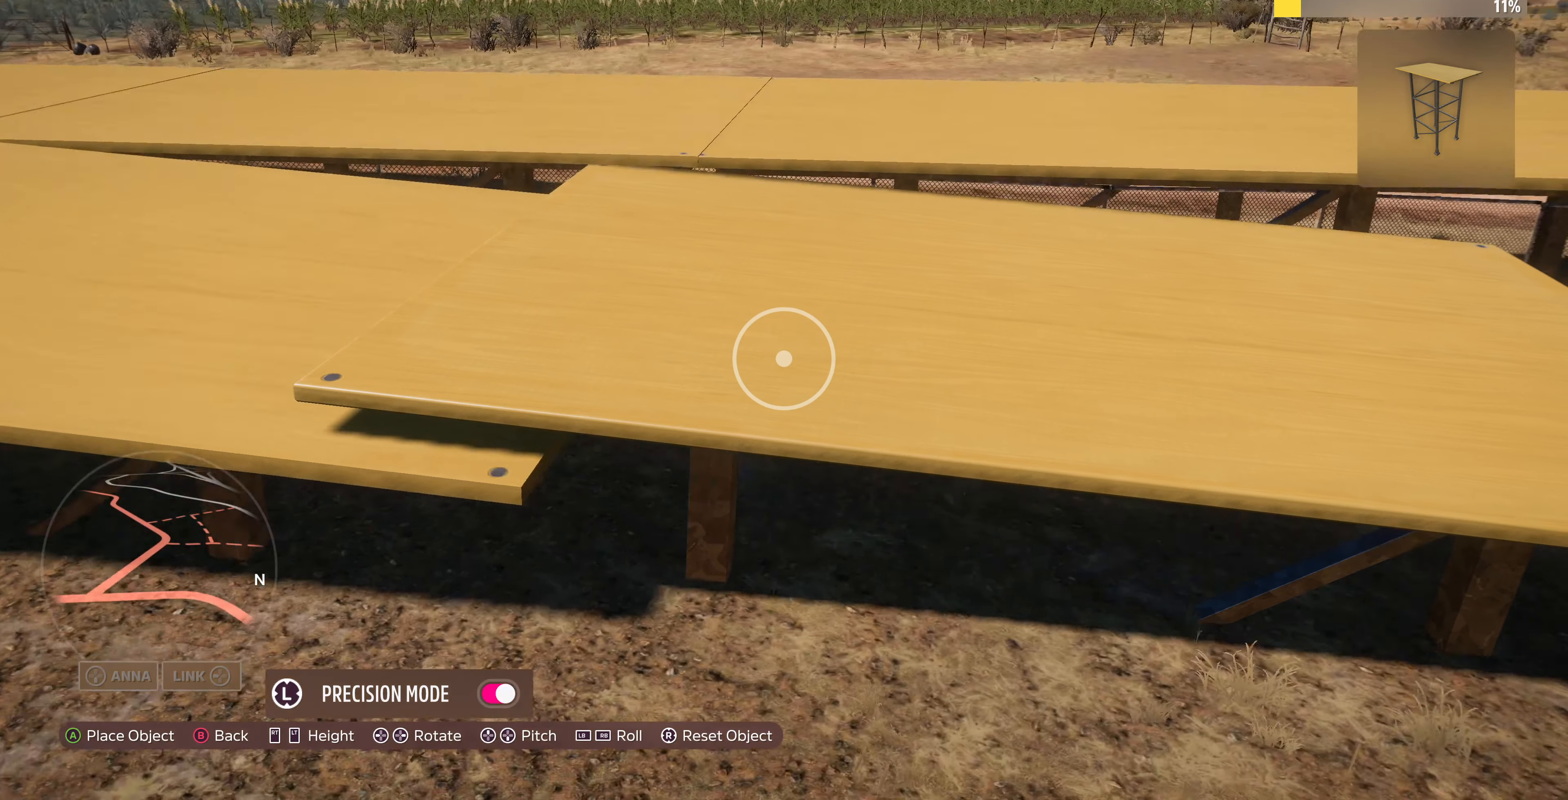
{"buttons": [], "left_stick": "center", "right_stick": "center", "events": [[266, "left_stick", "center"], [400, "L2", "up"]]}
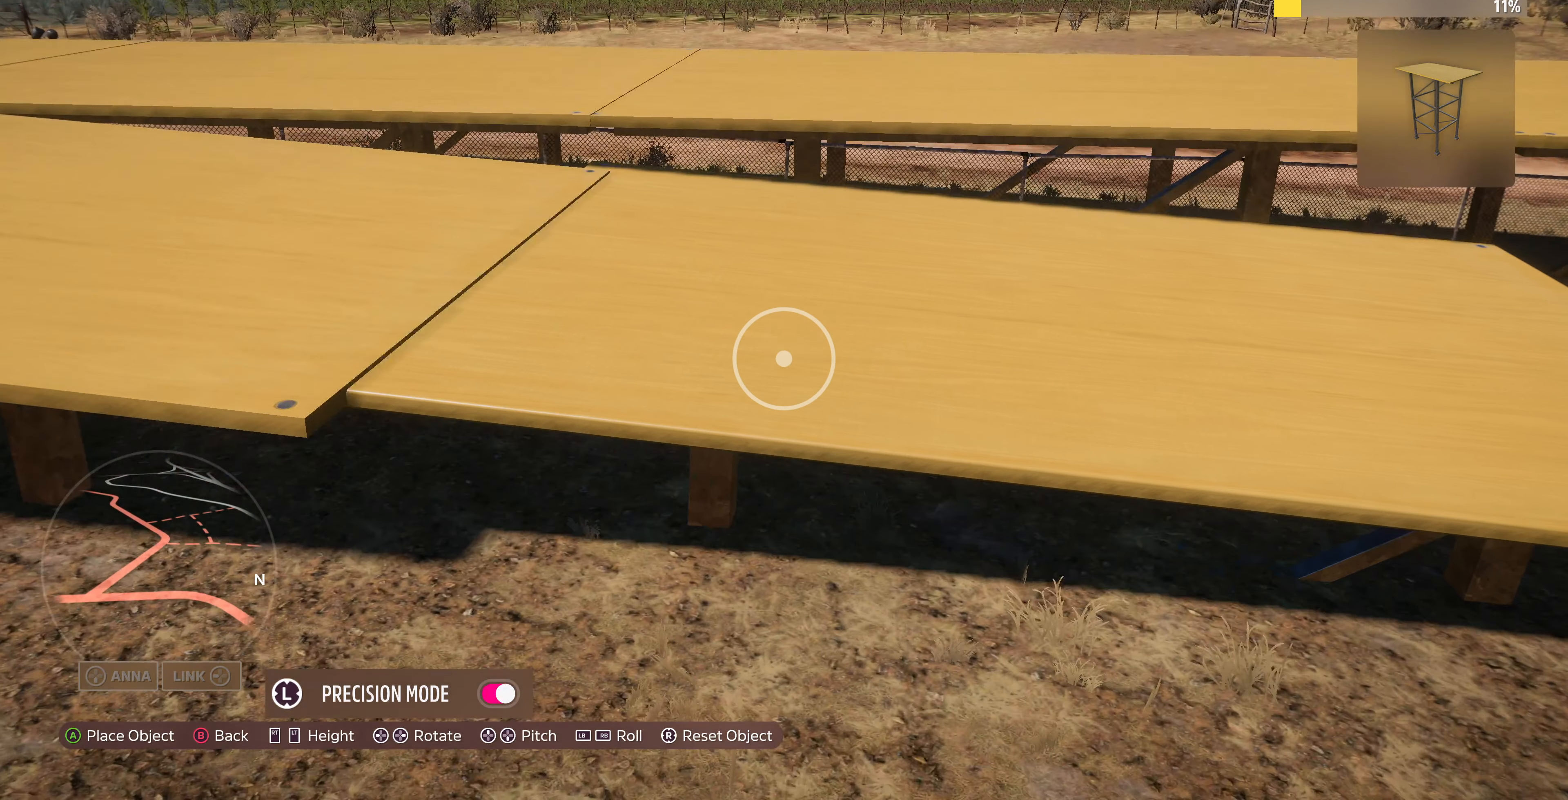
{"buttons": [], "left_stick": "center", "right_stick": "center", "events": [[166, "R2", "down"], [200, "left_stick", "down"], [233, "R2", "up"], [400, "left_stick", "center"]]}
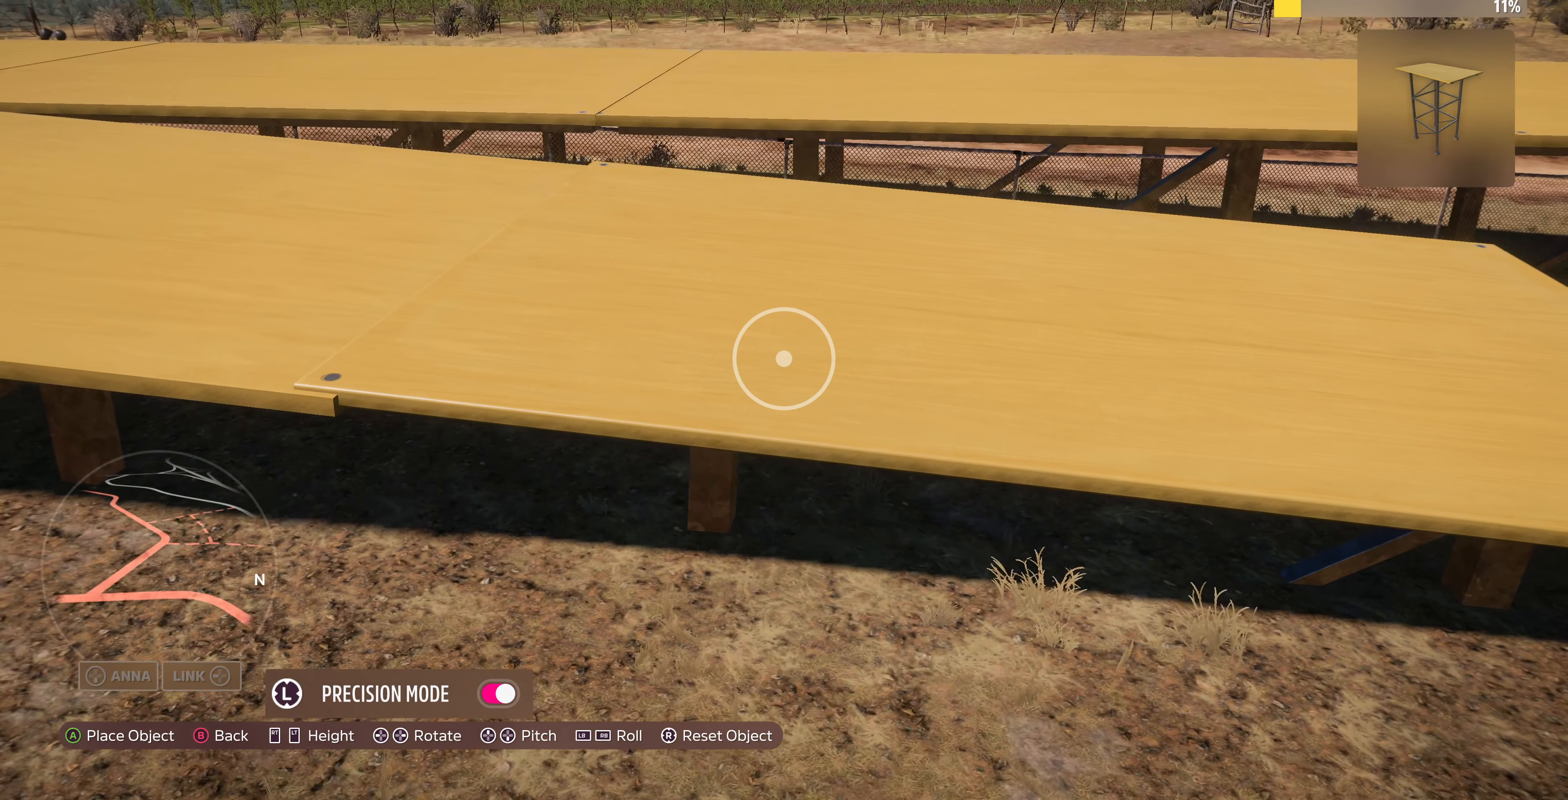
{"buttons": [], "left_stick": "center", "right_stick": "center", "events": [[33, "left_stick", "right"], [200, "left_stick", "center"]]}
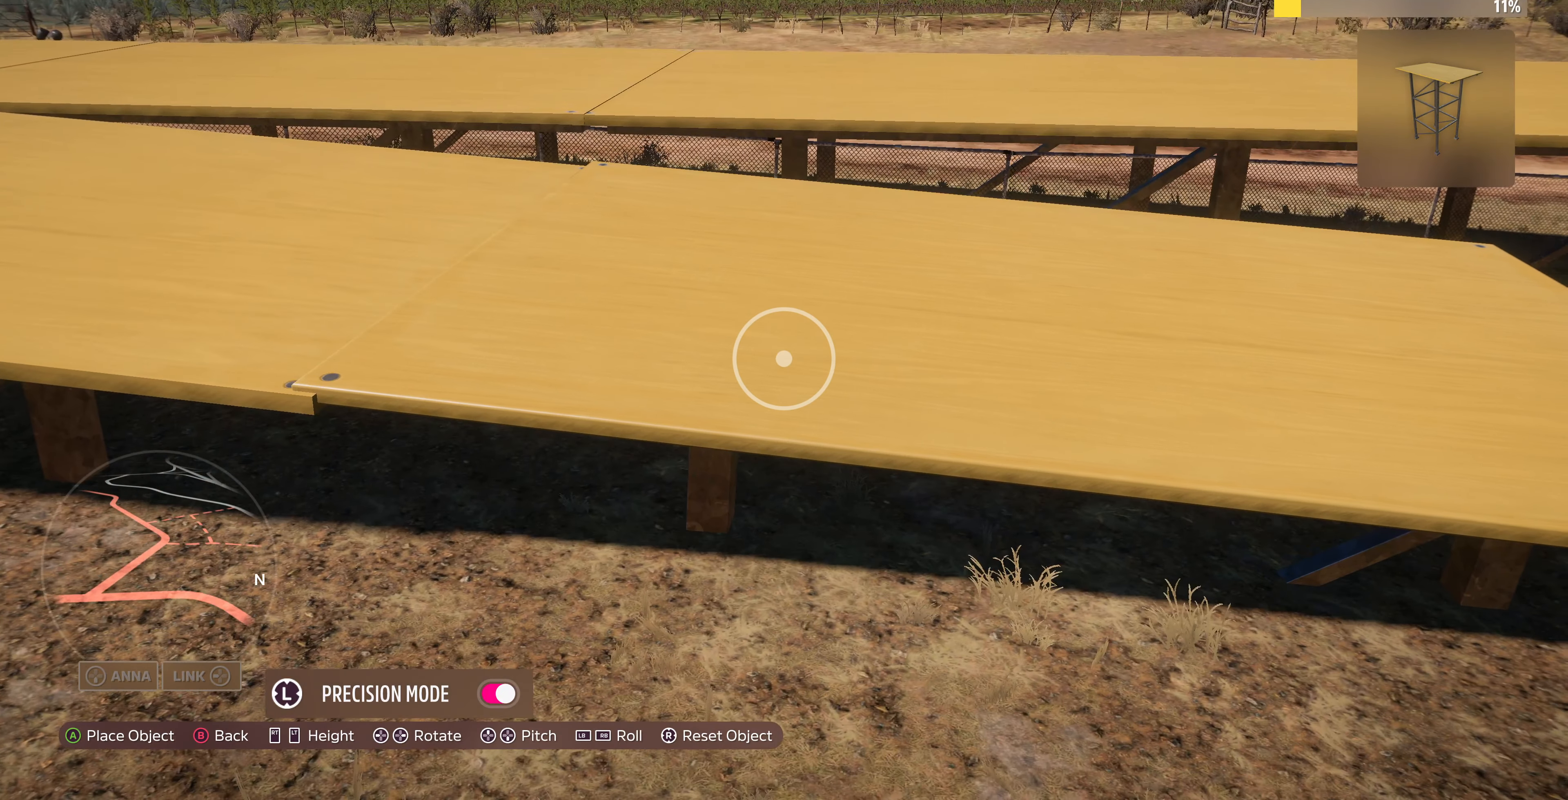
{"buttons": [], "left_stick": "down-right", "right_stick": "center", "events": [[33, "L2", "down"], [66, "L2", "up"], [433, "L3", "down"], [500, "L3", "up"], [500, "left_stick", "down-right"]]}
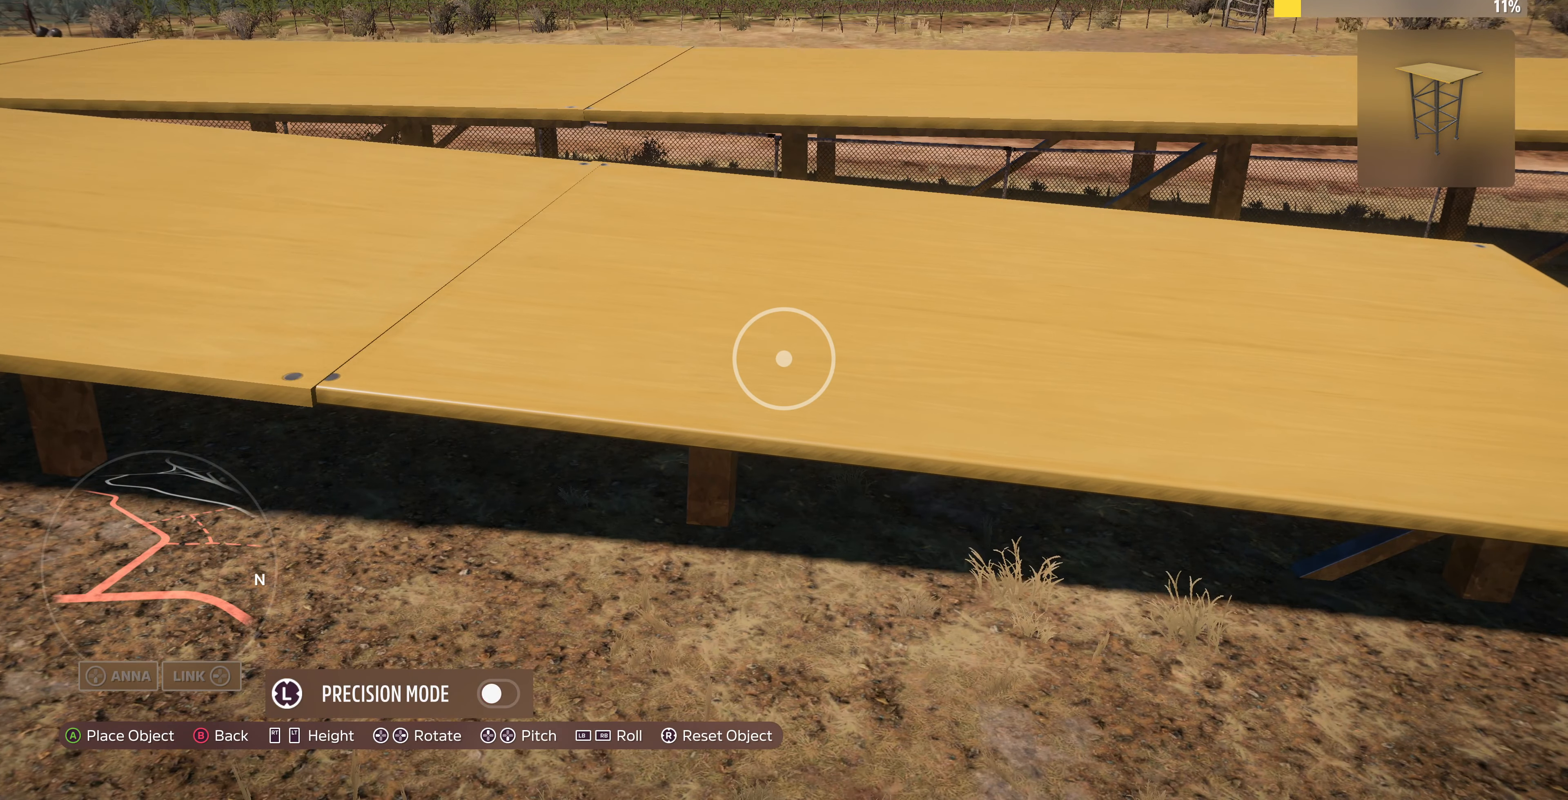
{"buttons": [], "left_stick": "center", "right_stick": "center", "events": [[100, "R2", "down"], [133, "R2", "up"], [200, "left_stick", "center"], [400, "left_stick", "down-right"], [500, "left_stick", "center"]]}
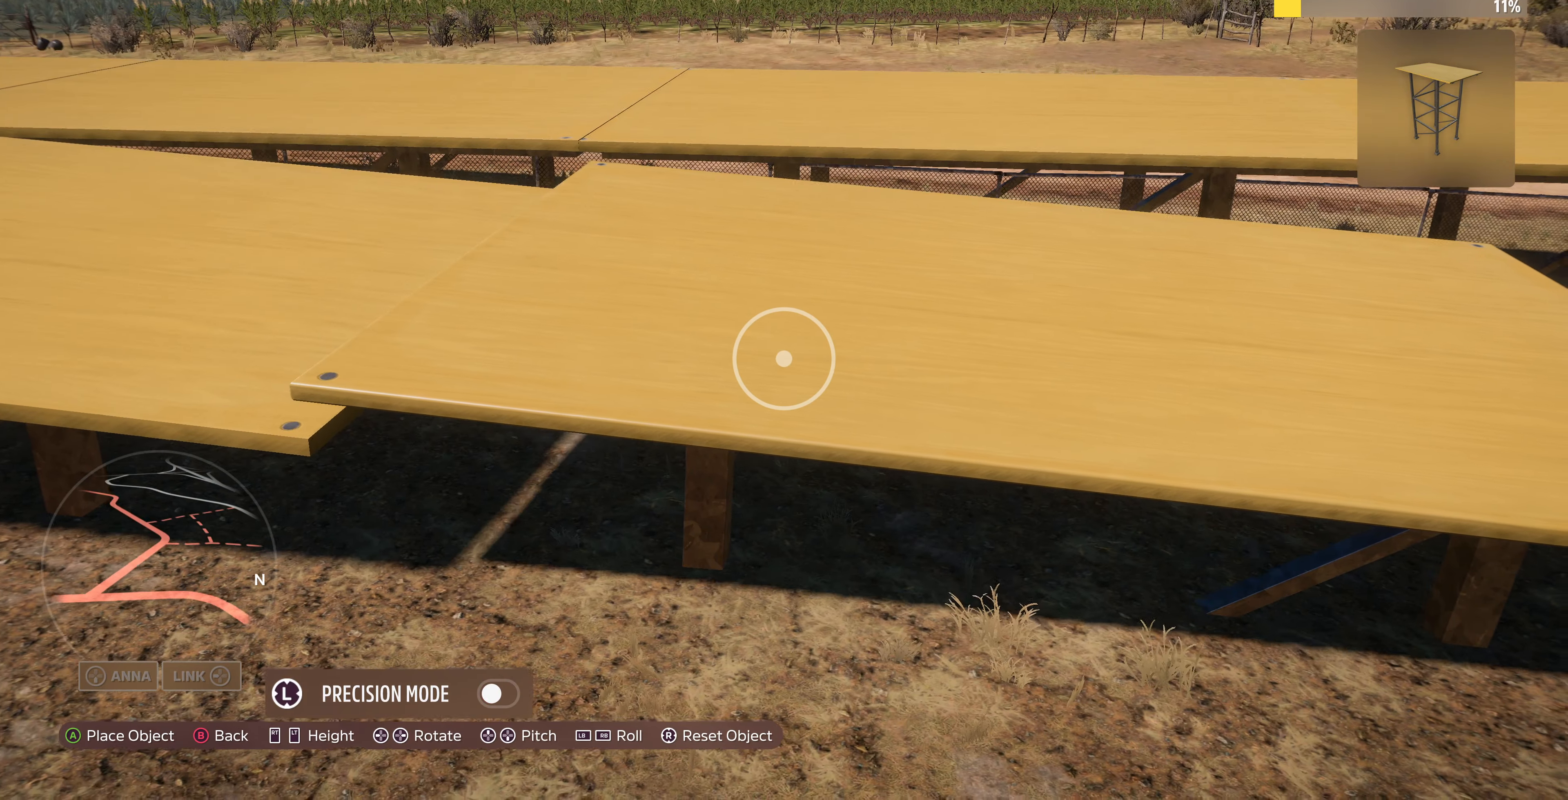
{"buttons": [], "left_stick": "center", "right_stick": "center", "events": [[66, "L2", "down"], [133, "L2", "up"], [300, "L3", "down"], [400, "L3", "up"], [434, "R2", "down"], [500, "R2", "up"]]}
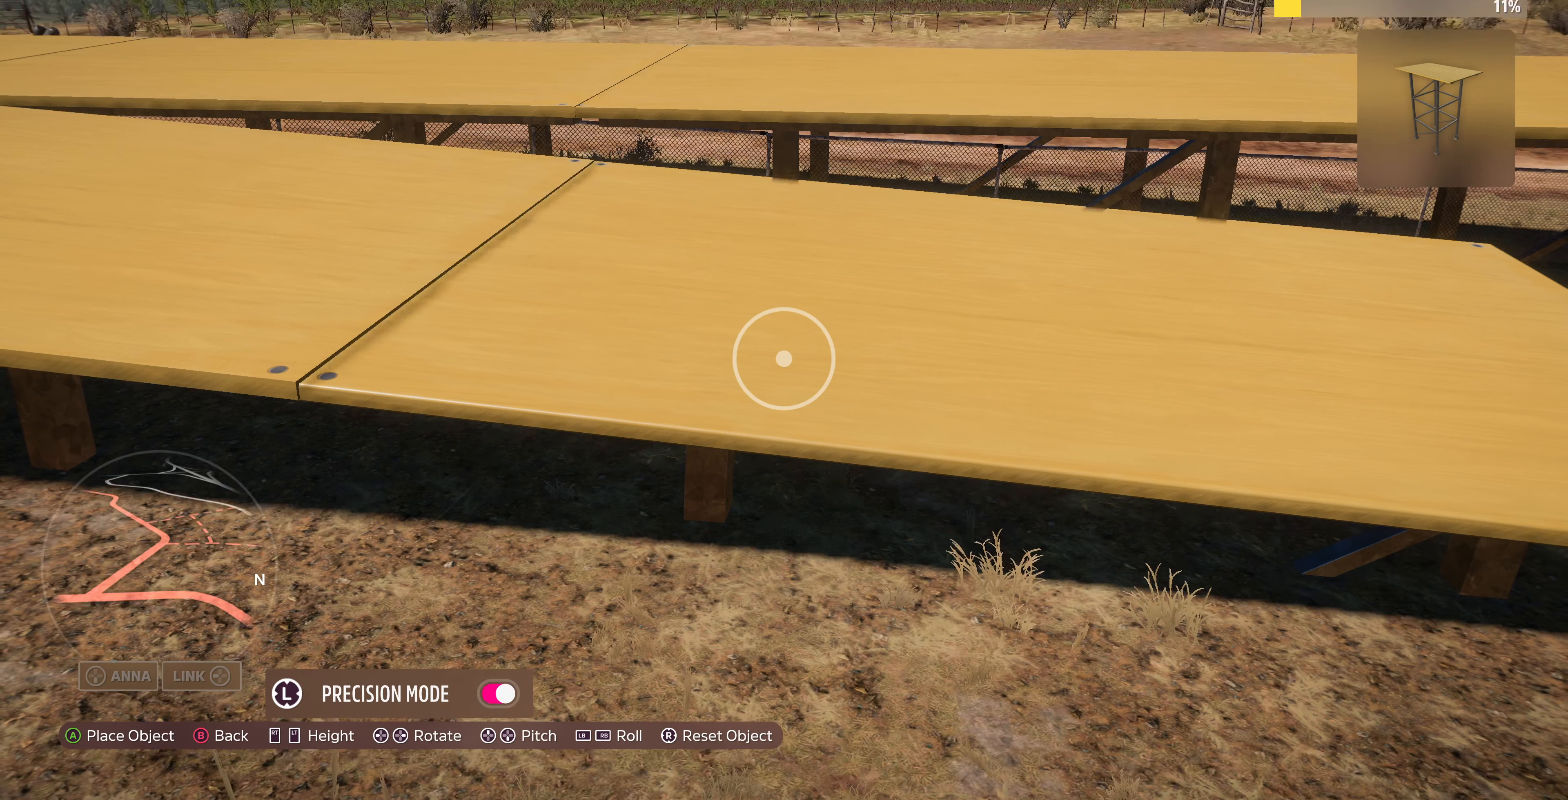
{"buttons": [], "left_stick": "down-left", "right_stick": "center", "events": [[134, "left_stick", "down"], [267, "left_stick", "center"], [334, "R2", "down"], [400, "R2", "up"], [467, "left_stick", "down-left"]]}
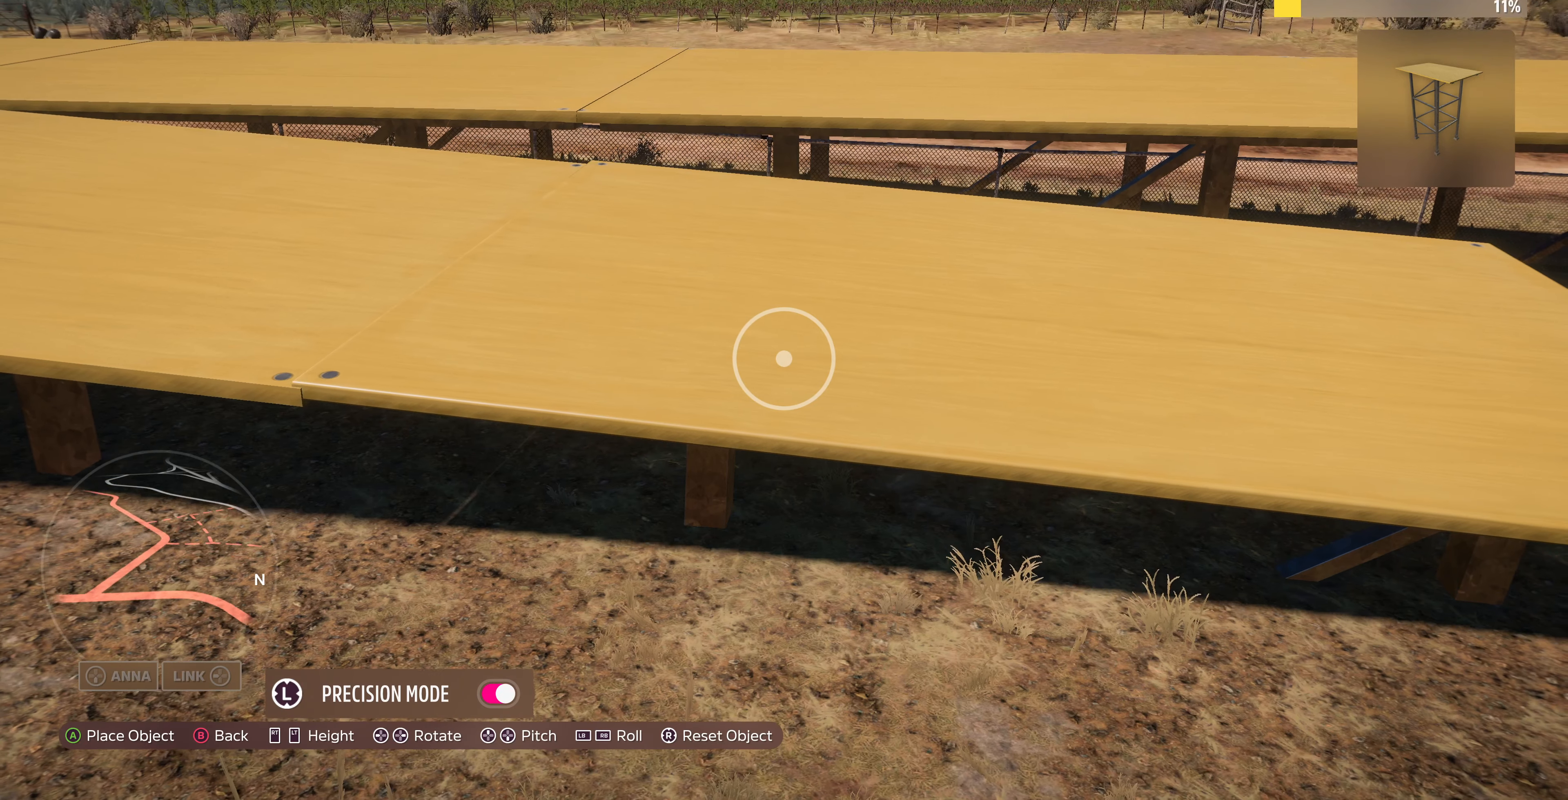
{"buttons": [], "left_stick": "center", "right_stick": "center", "events": [[34, "left_stick", "center"], [400, "left_stick", "up-right"], [467, "left_stick", "center"]]}
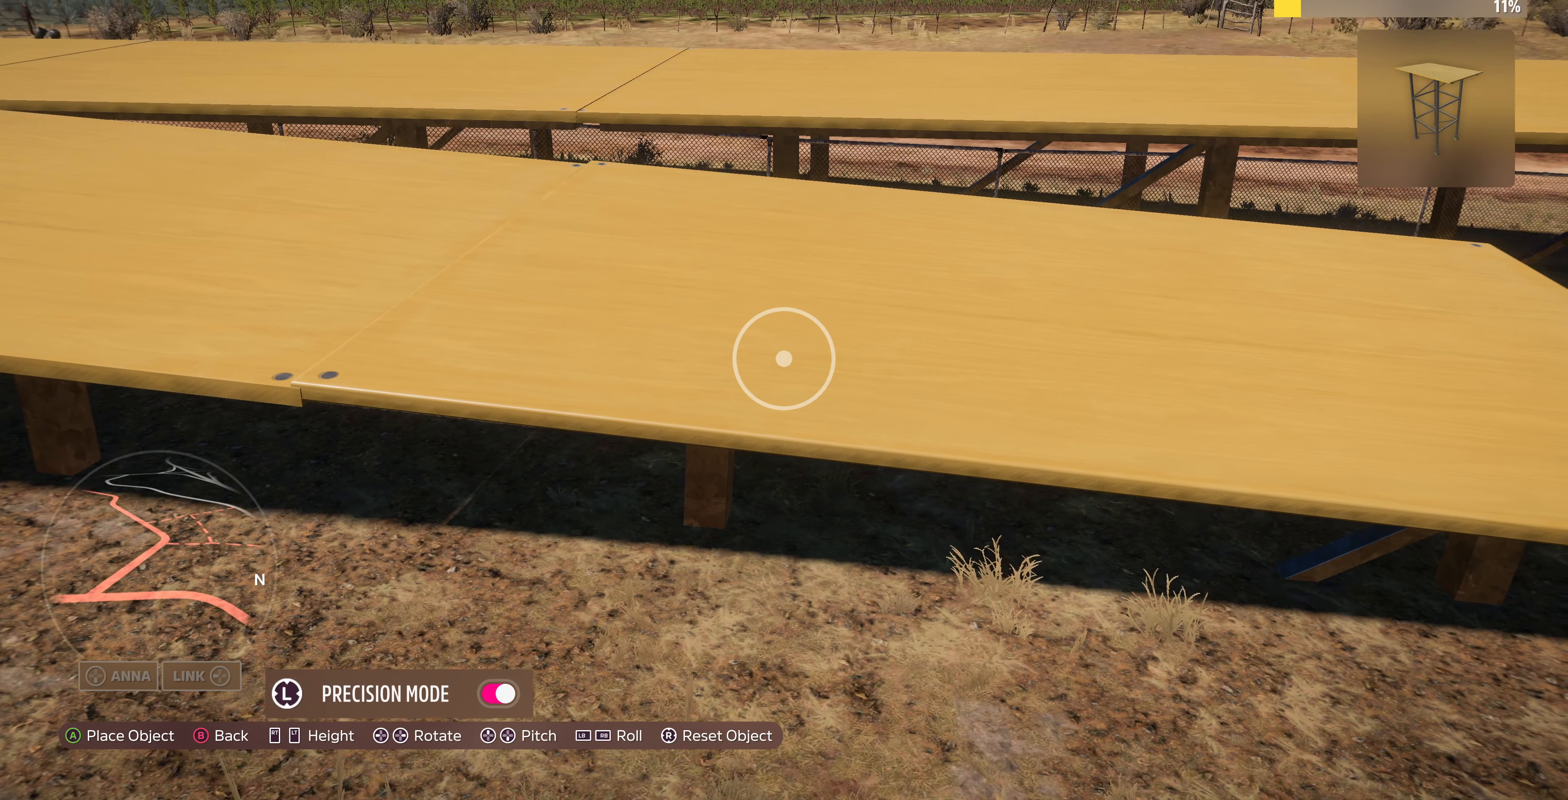
{"buttons": ["CROSS"], "left_stick": "center", "right_stick": "center", "events": [[34, "CROSS", "down"], [100, "CROSS", "up"], [500, "CROSS", "down"]]}
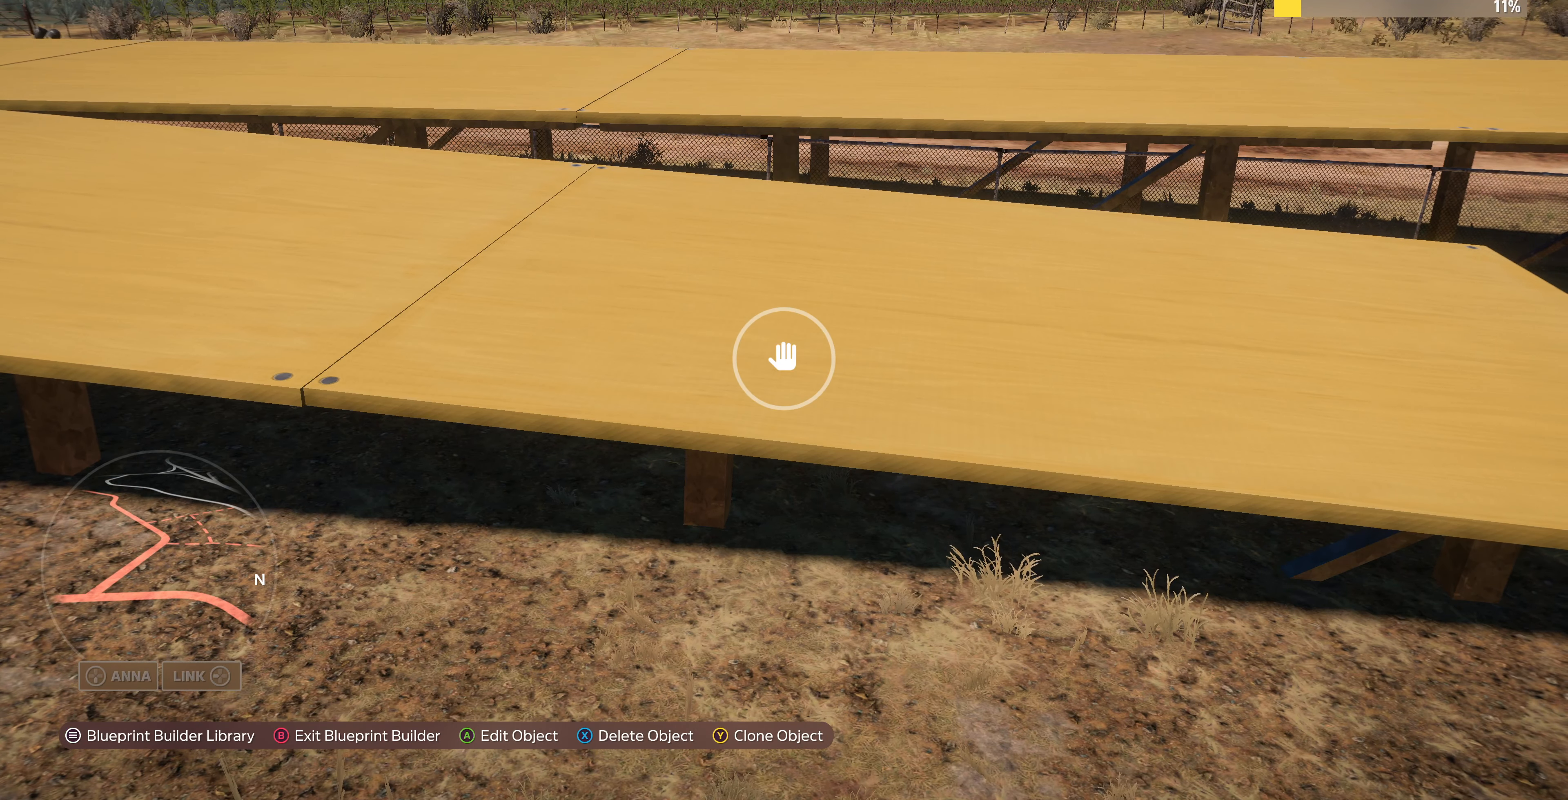
{"buttons": [], "left_stick": "center", "right_stick": "center", "events": [[100, "CROSS", "up"], [100, "left_stick", "down"], [167, "left_stick", "center"], [400, "L3", "down"], [467, "L3", "up"]]}
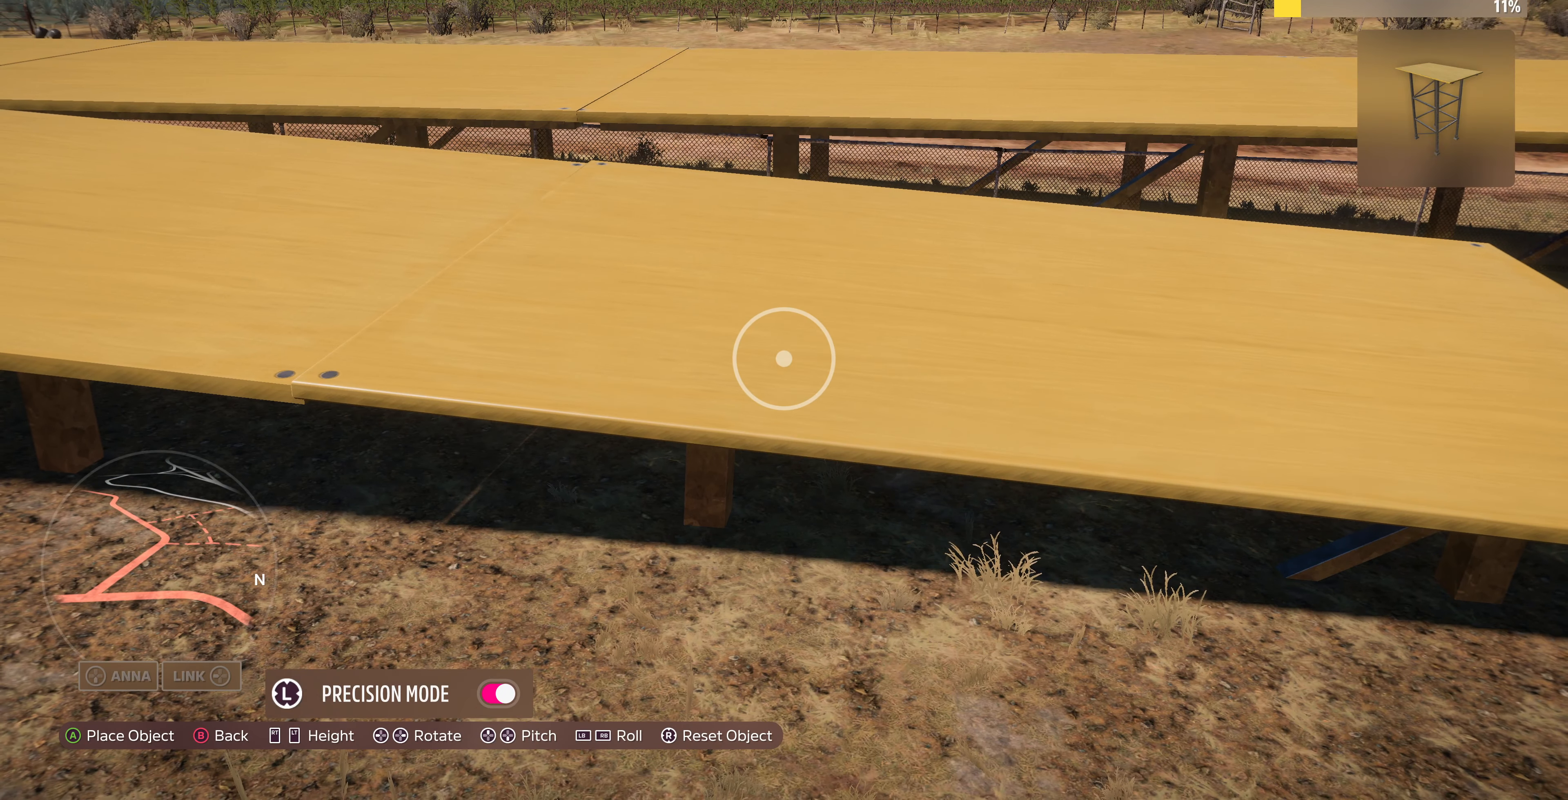
{"buttons": [], "left_stick": "center", "right_stick": "center", "events": [[367, "left_stick", "up-left"], [434, "left_stick", "center"]]}
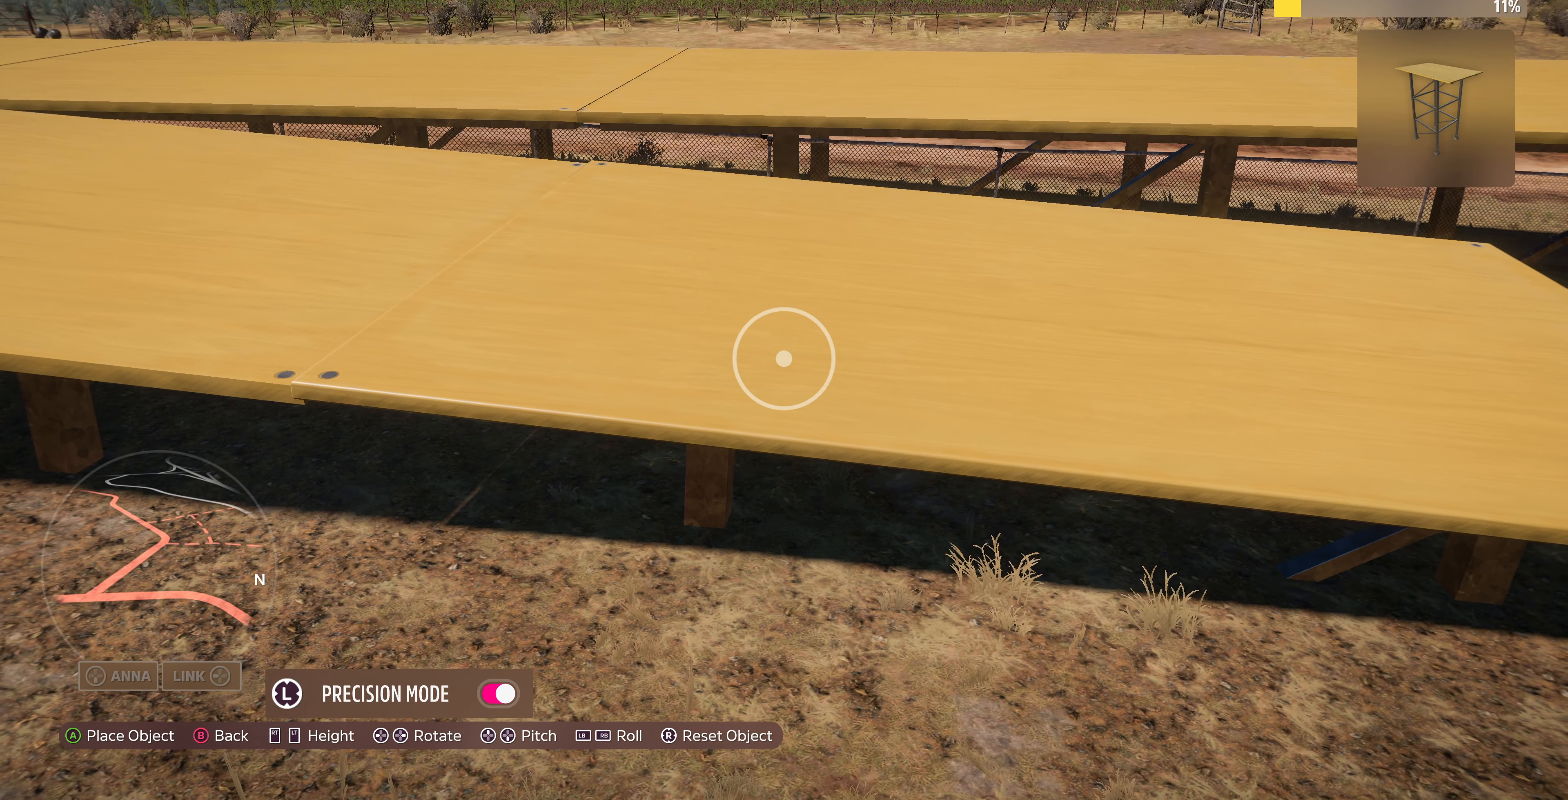
{"buttons": [], "left_stick": "center", "right_stick": "center", "events": [[34, "left_stick", "up"], [134, "left_stick", "center"], [200, "R2", "down"], [234, "R2", "up"]]}